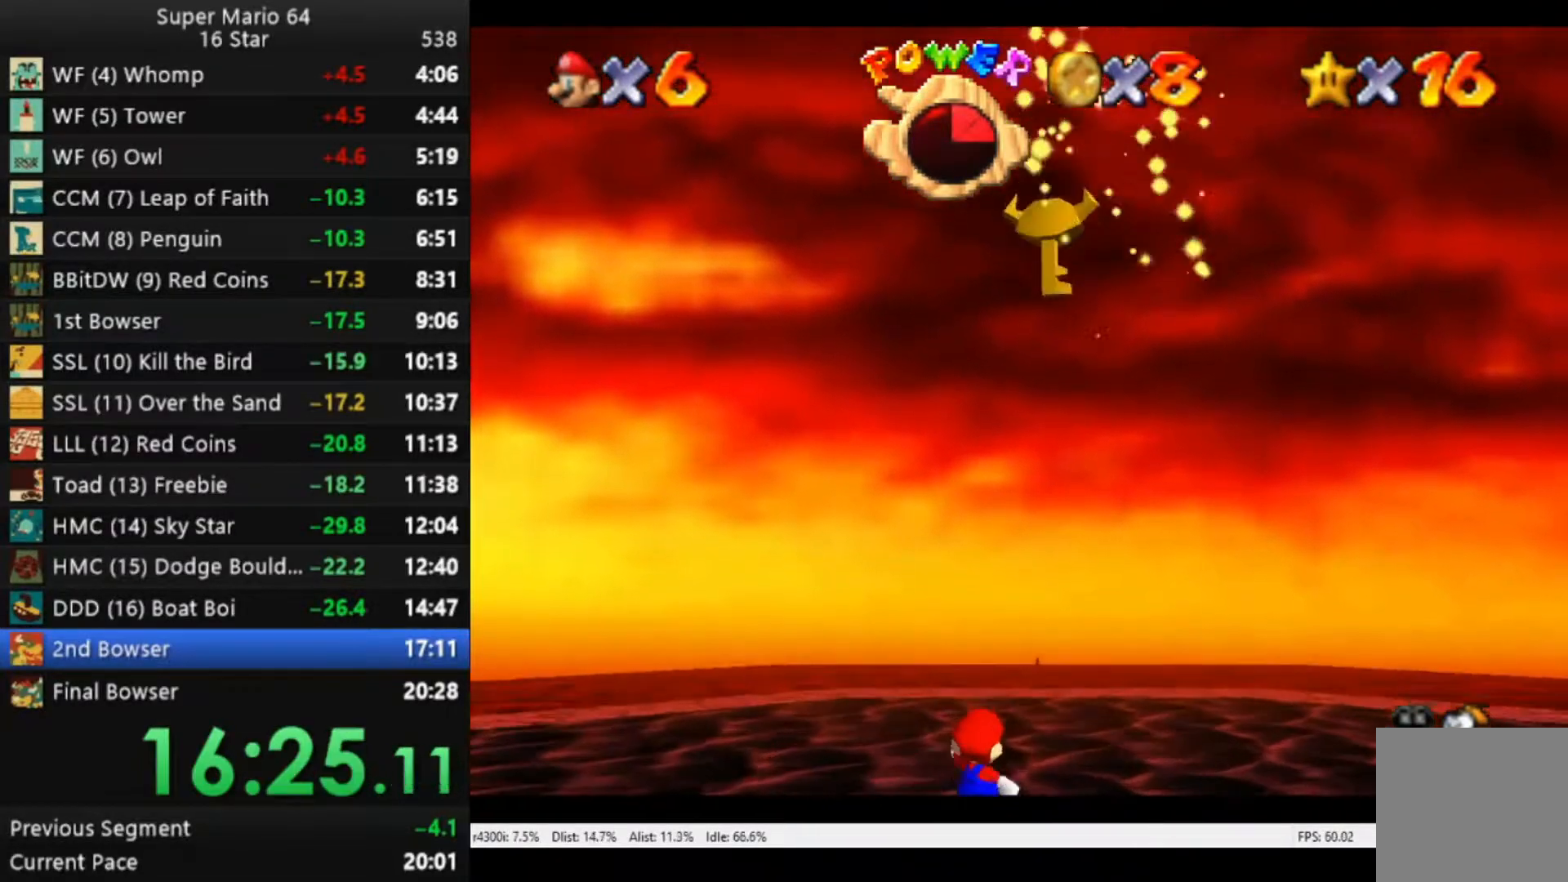
Gameplay with a controller (Xbox layout); each line is a JSON object with the inputs held at the frame after it. "events" lists button and stick changes between this image and that frame as [ms after this image, input, new state], when the widget could be followed in between.
{"buttons": [], "left_stick": "up-right", "right_stick": "center", "events": [[117, "left_stick", "center"], [350, "left_stick", "up-right"]]}
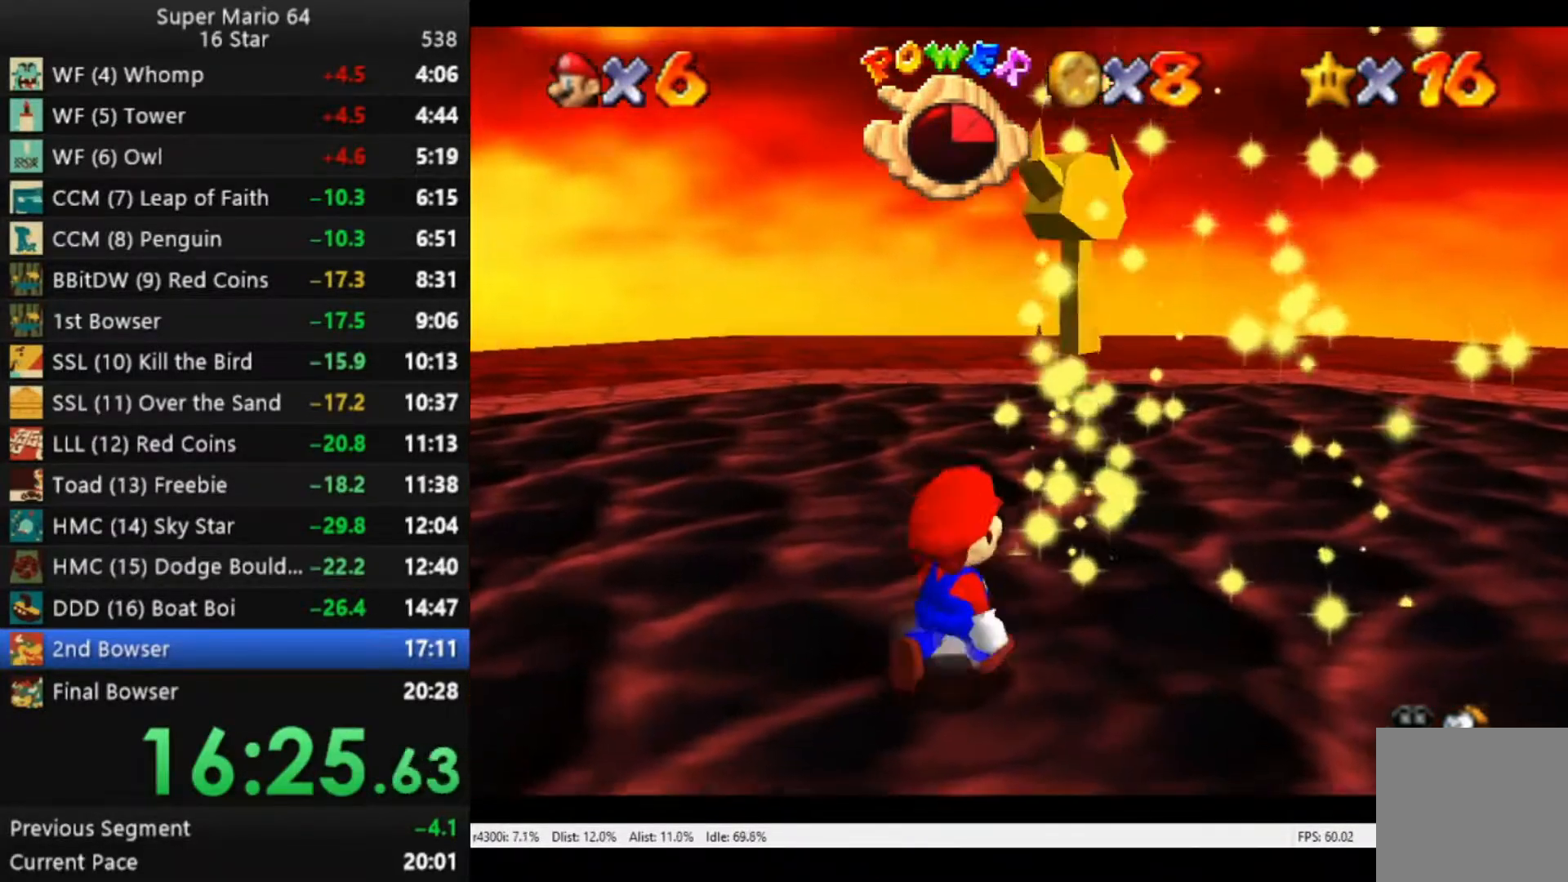
{"buttons": [], "left_stick": "center", "right_stick": "center", "events": [[17, "left_stick", "center"], [217, "left_stick", "up"], [283, "left_stick", "up-right"], [383, "left_stick", "center"]]}
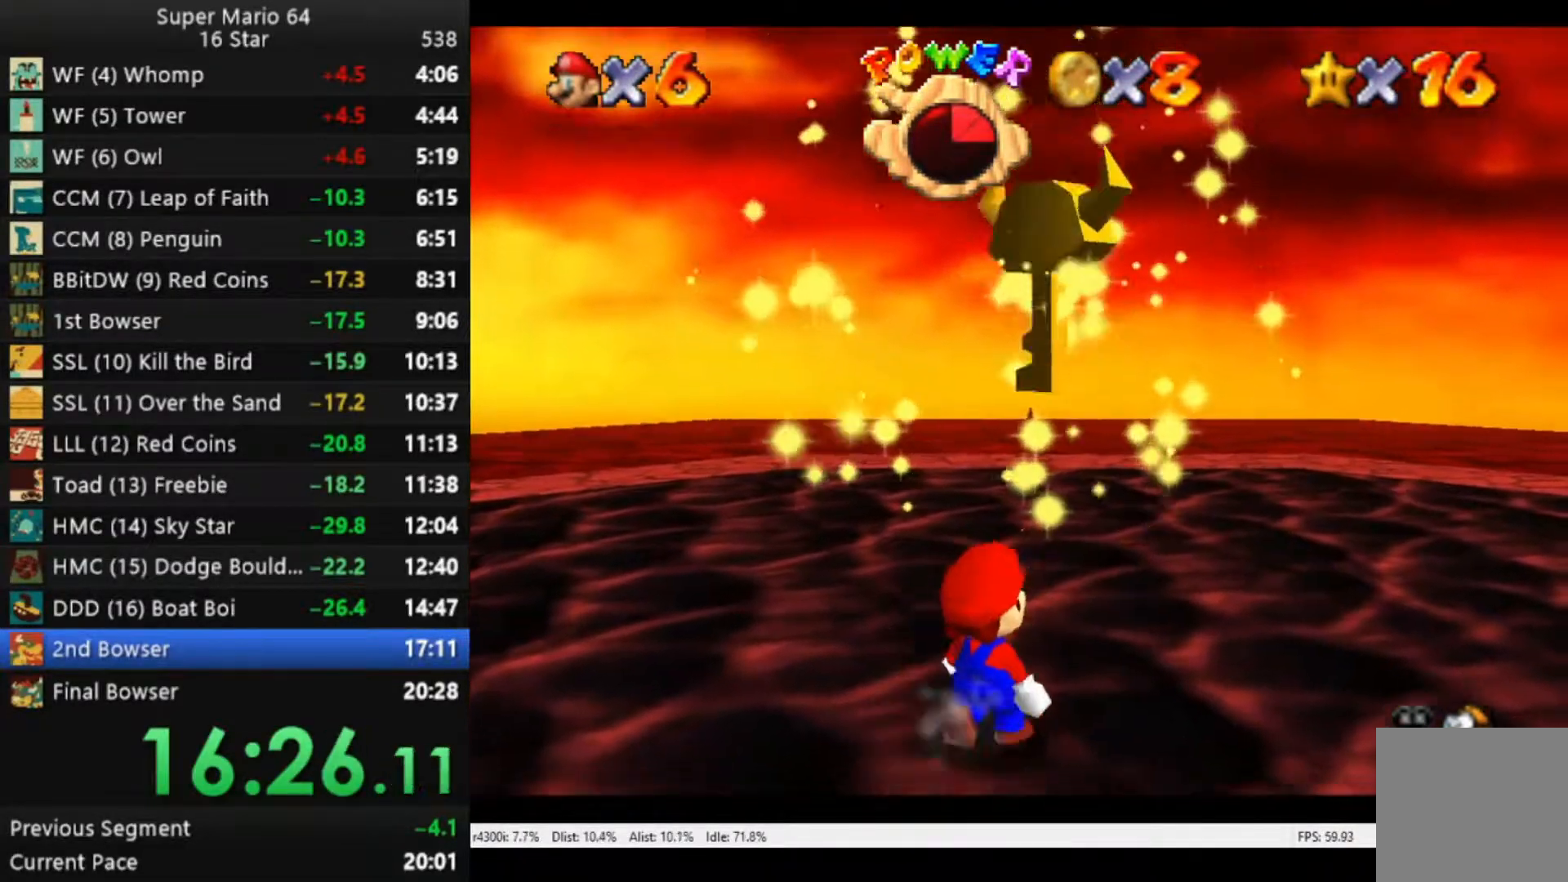
{"buttons": [], "left_stick": "center", "right_stick": "center", "events": [[50, "left_stick", "up-right"], [217, "left_stick", "center"], [383, "left_stick", "up-right"], [483, "left_stick", "center"]]}
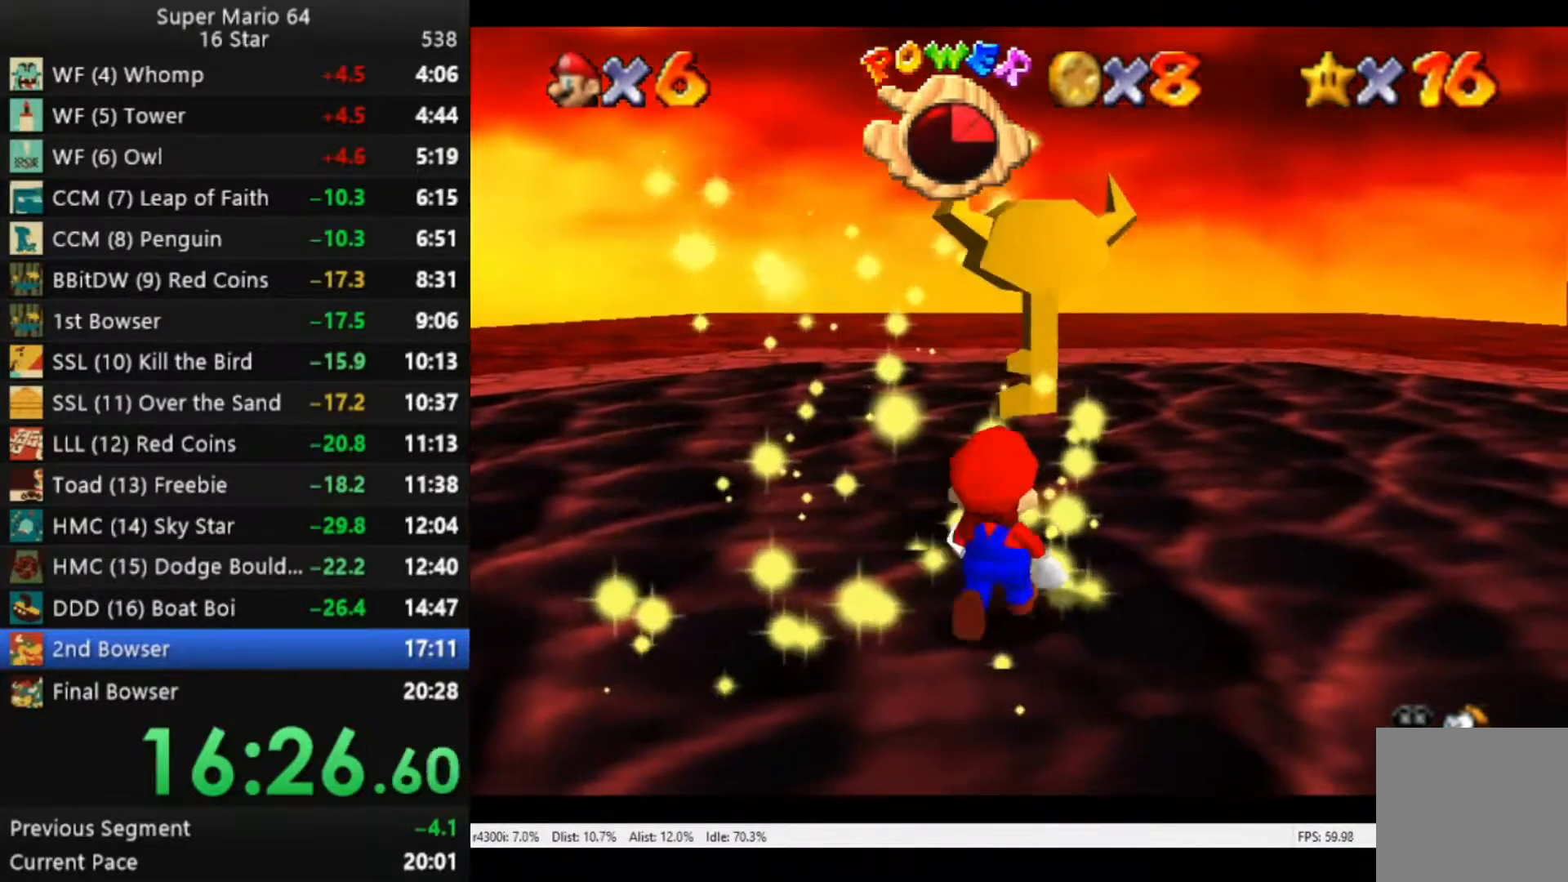
{"buttons": [], "left_stick": "center", "right_stick": "center", "events": [[183, "left_stick", "up-right"], [250, "left_stick", "center"]]}
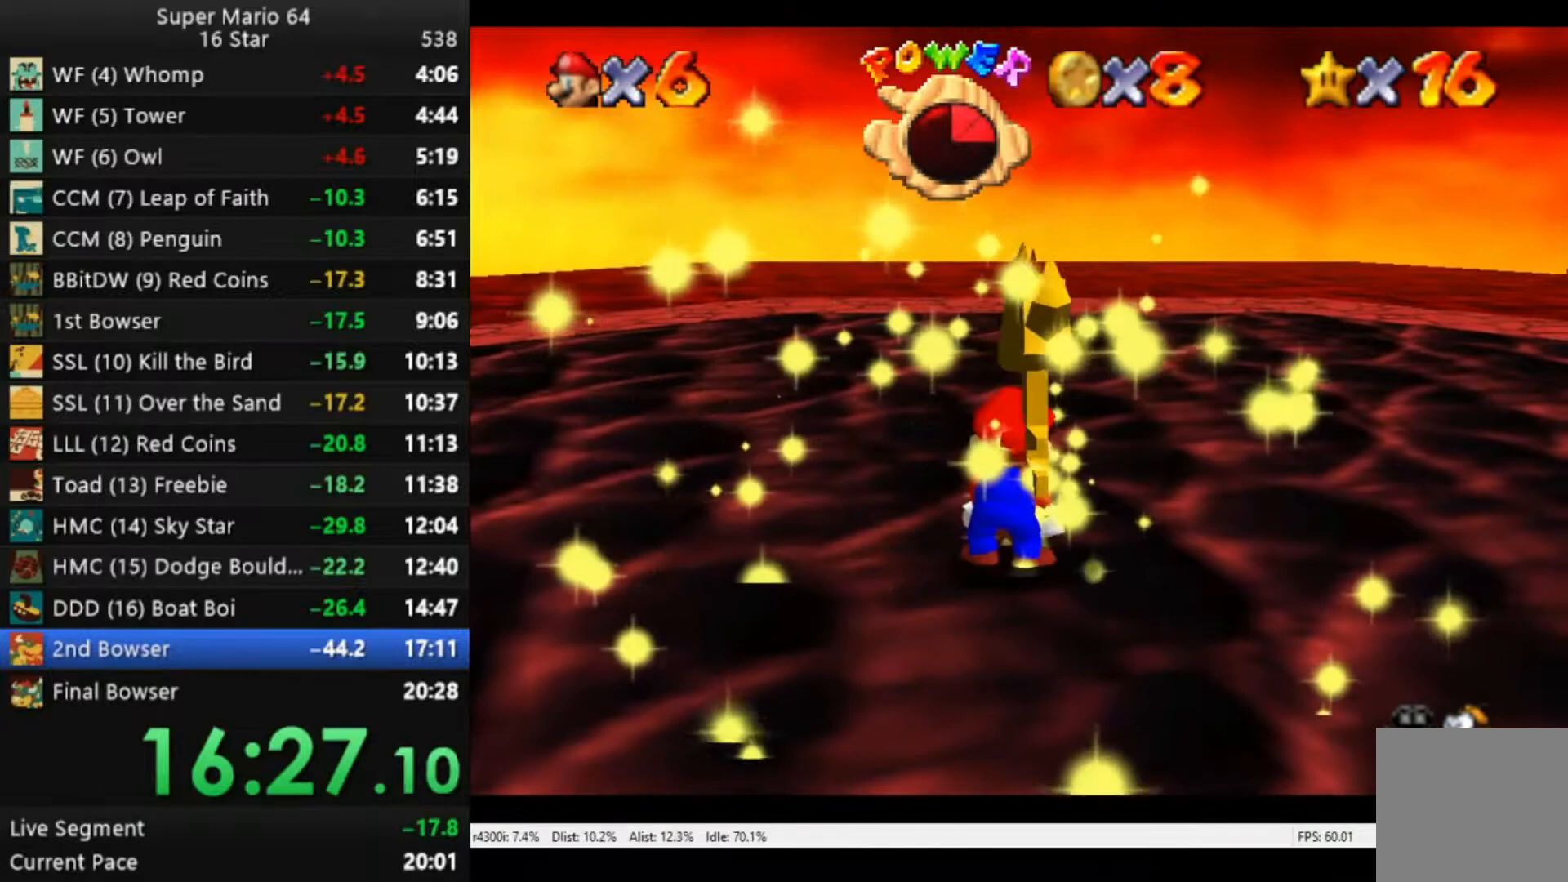
{"buttons": [], "left_stick": "center", "right_stick": "center", "events": []}
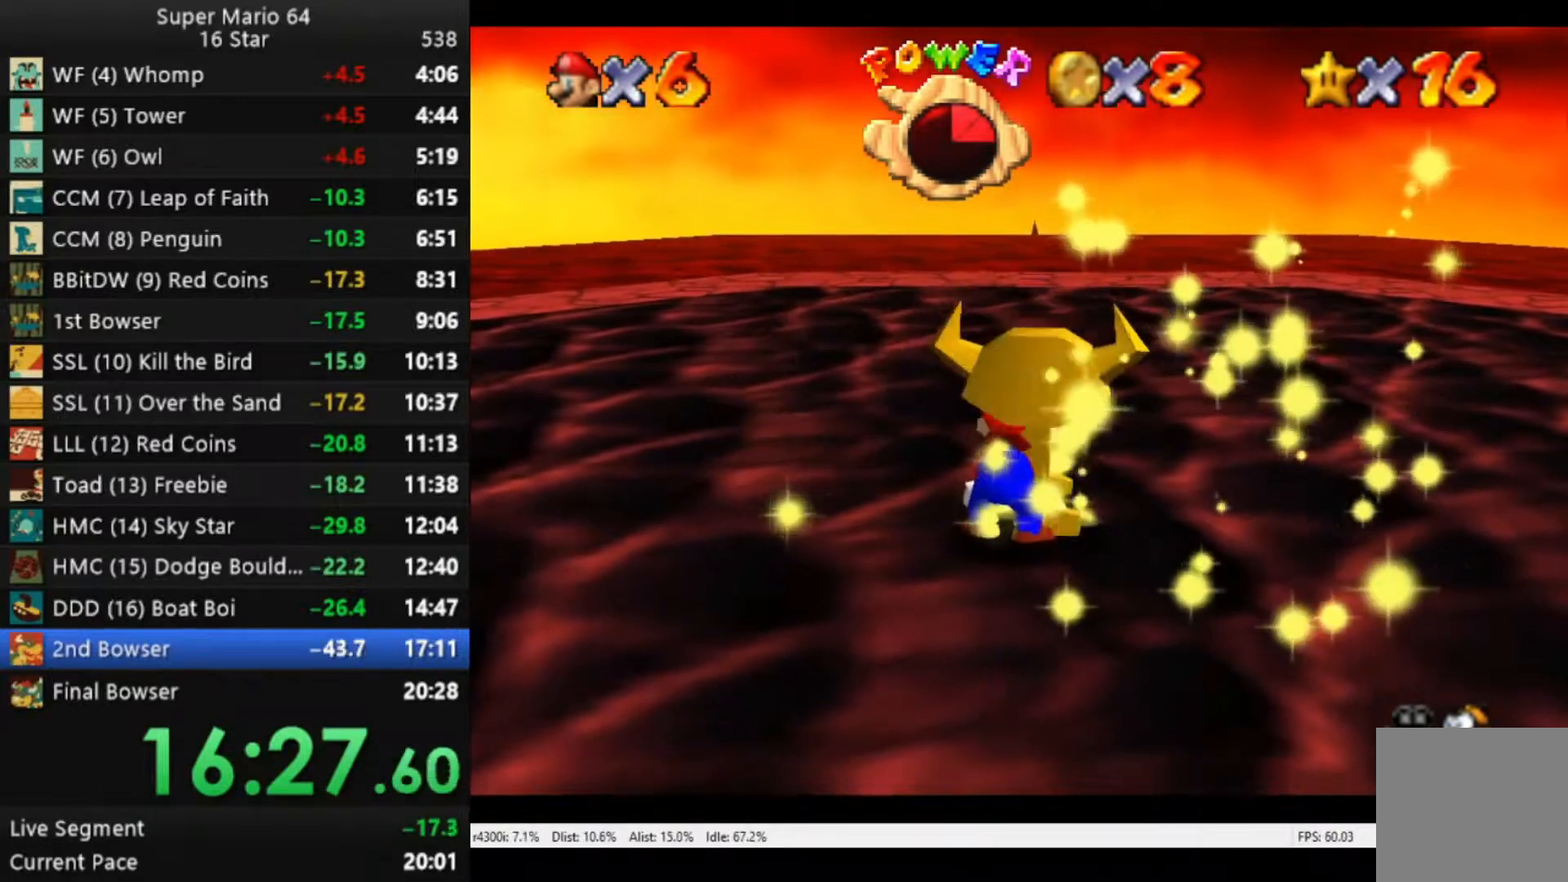
{"buttons": [], "left_stick": "center", "right_stick": "center", "events": []}
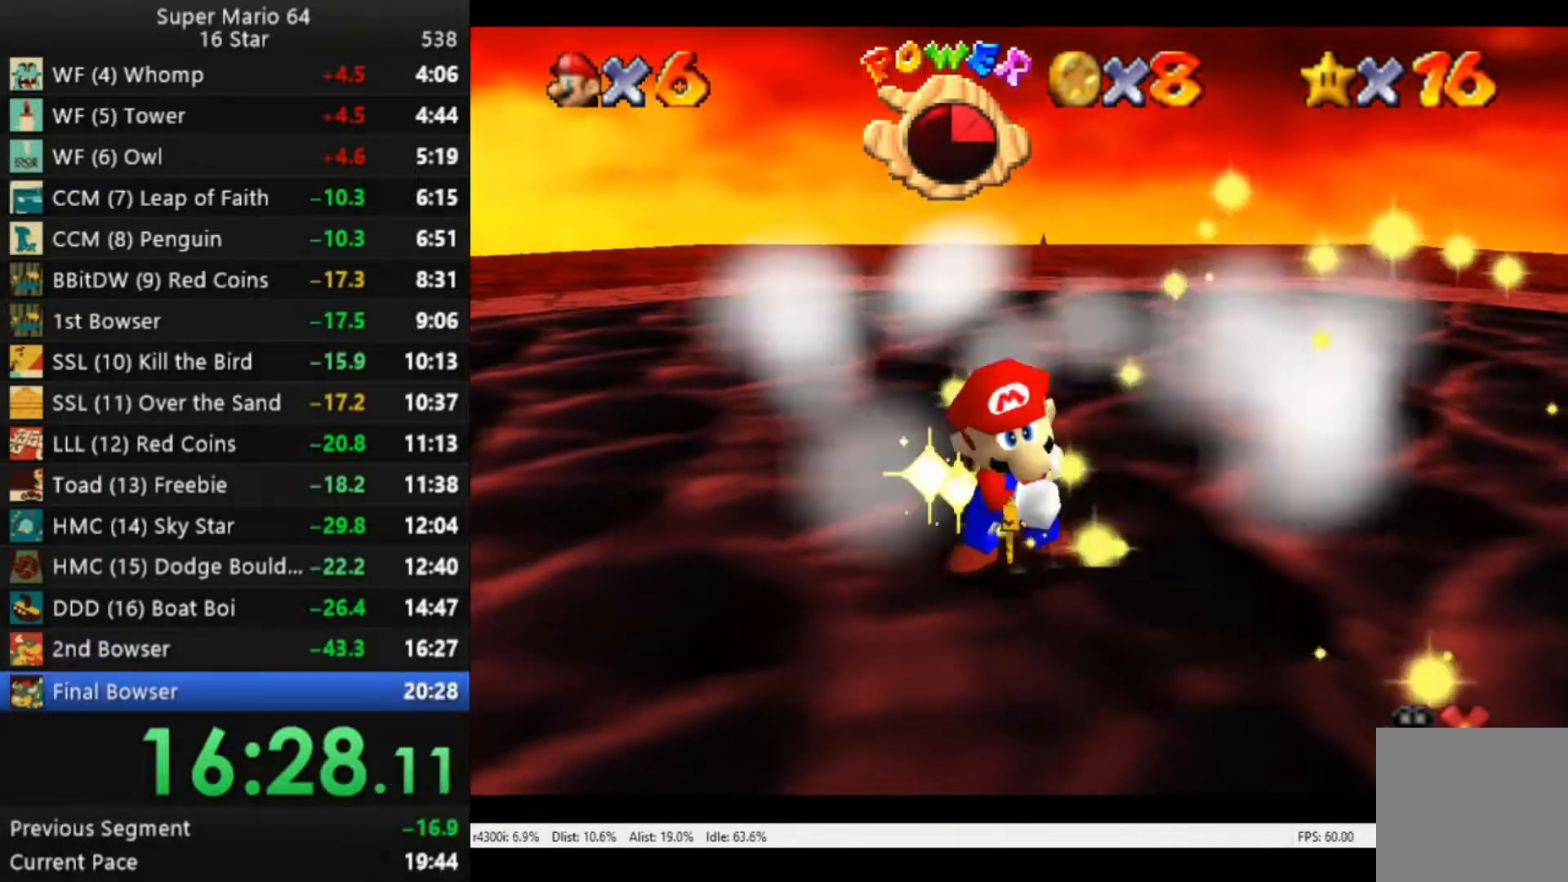
{"buttons": [], "left_stick": "center", "right_stick": "center", "events": []}
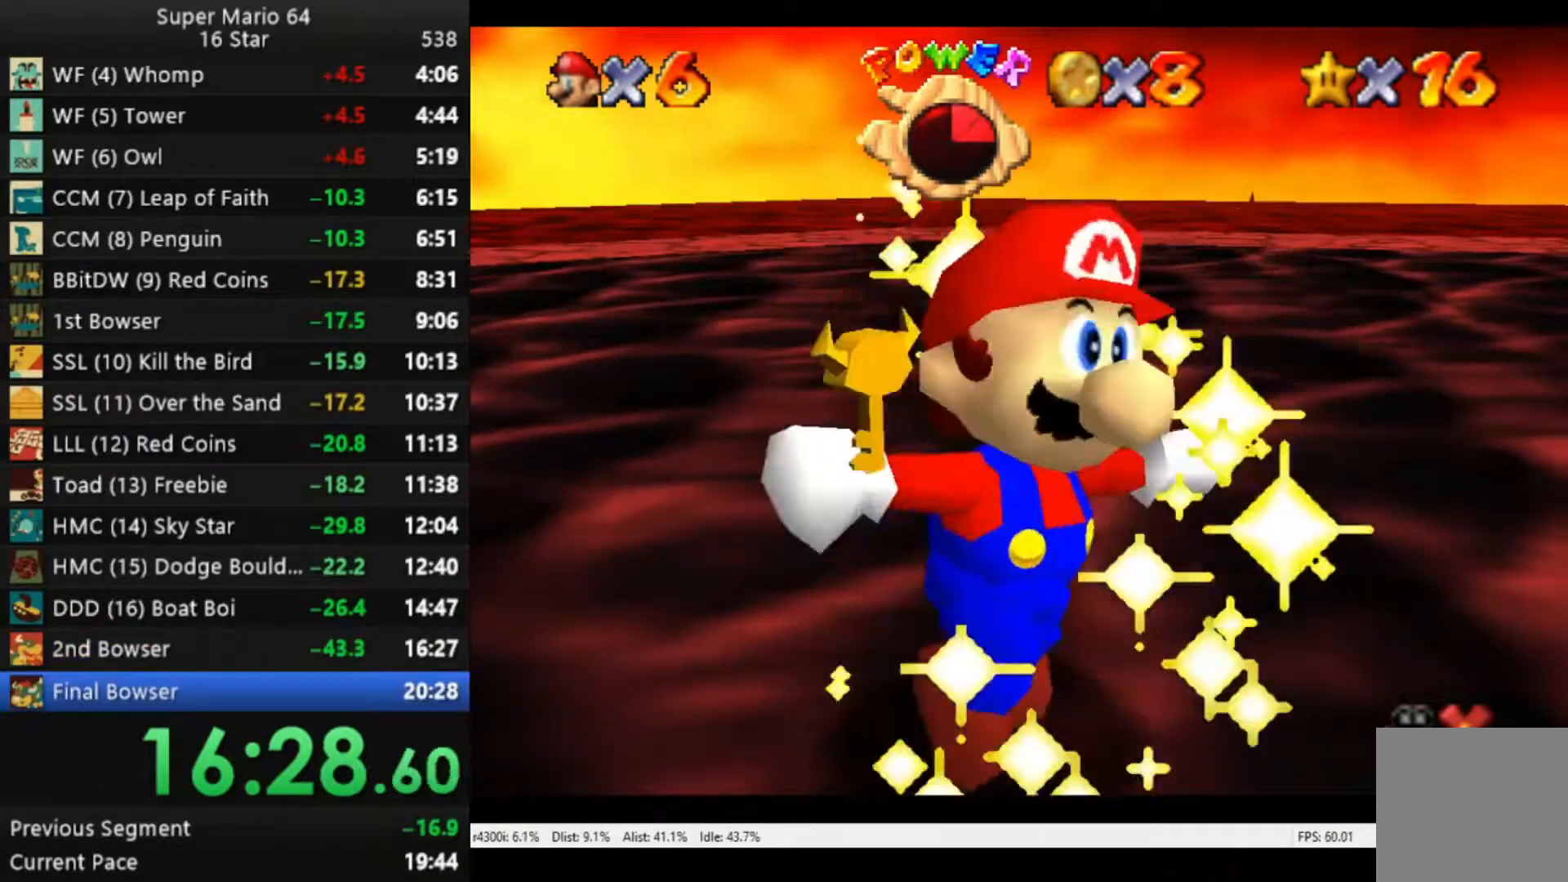
{"buttons": ["A"], "left_stick": "center", "right_stick": "center", "events": [[150, "A", "down"], [217, "A", "up"], [317, "A", "down"], [383, "A", "up"], [483, "A", "down"]]}
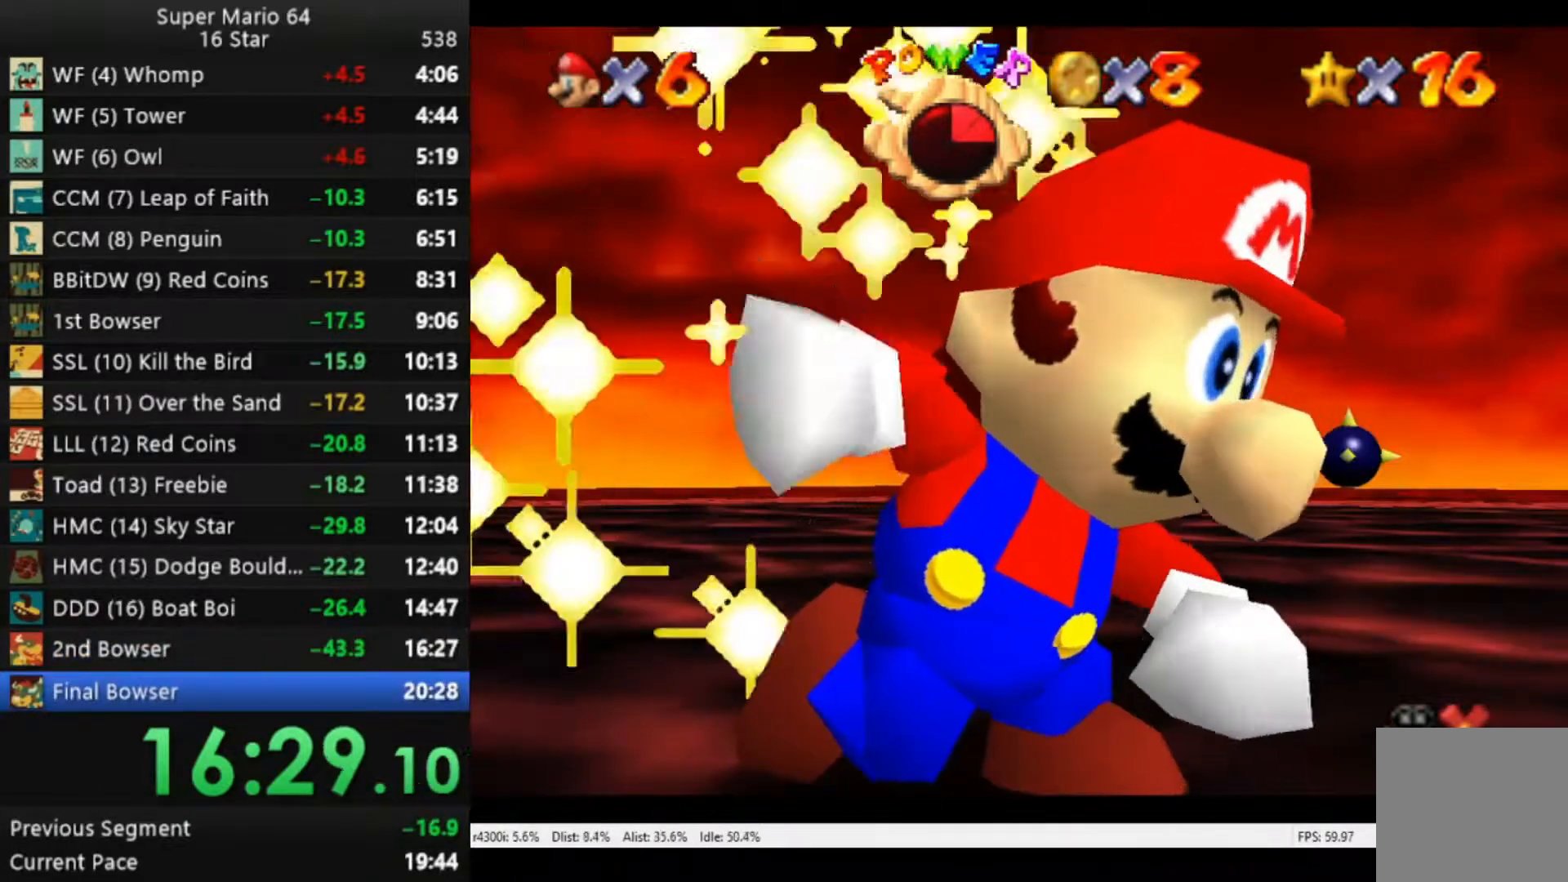
{"buttons": [], "left_stick": "center", "right_stick": "center", "events": [[50, "A", "up"], [150, "A", "down"], [250, "A", "up"], [383, "A", "down"], [417, "A", "up"]]}
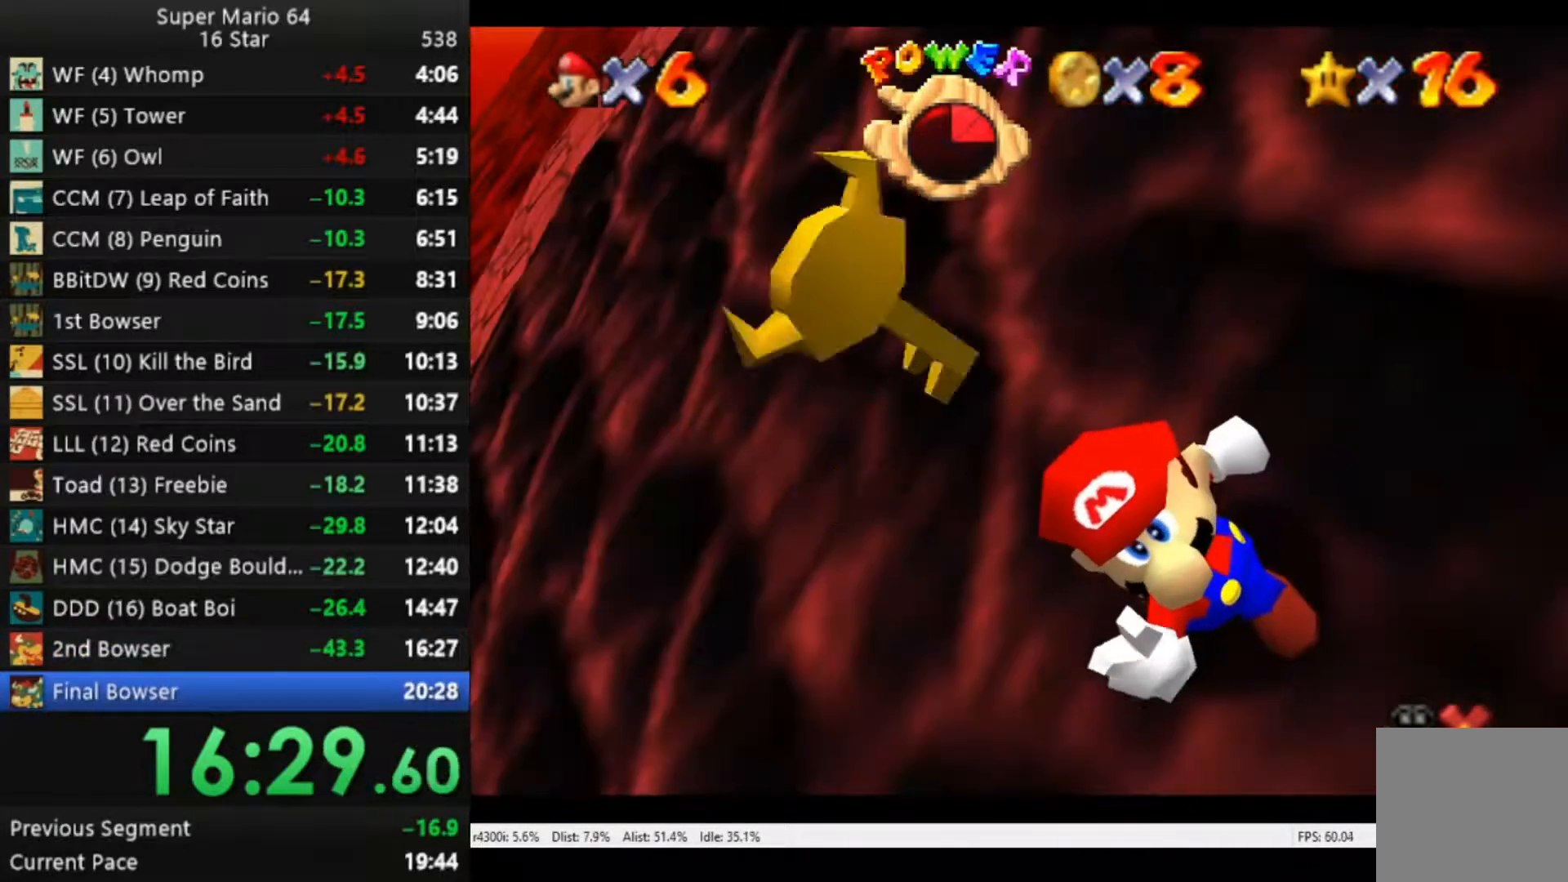
{"buttons": [], "left_stick": "center", "right_stick": "center", "events": [[50, "A", "down"], [83, "A", "up"], [183, "A", "down"], [250, "A", "up"], [383, "A", "down"], [450, "A", "up"]]}
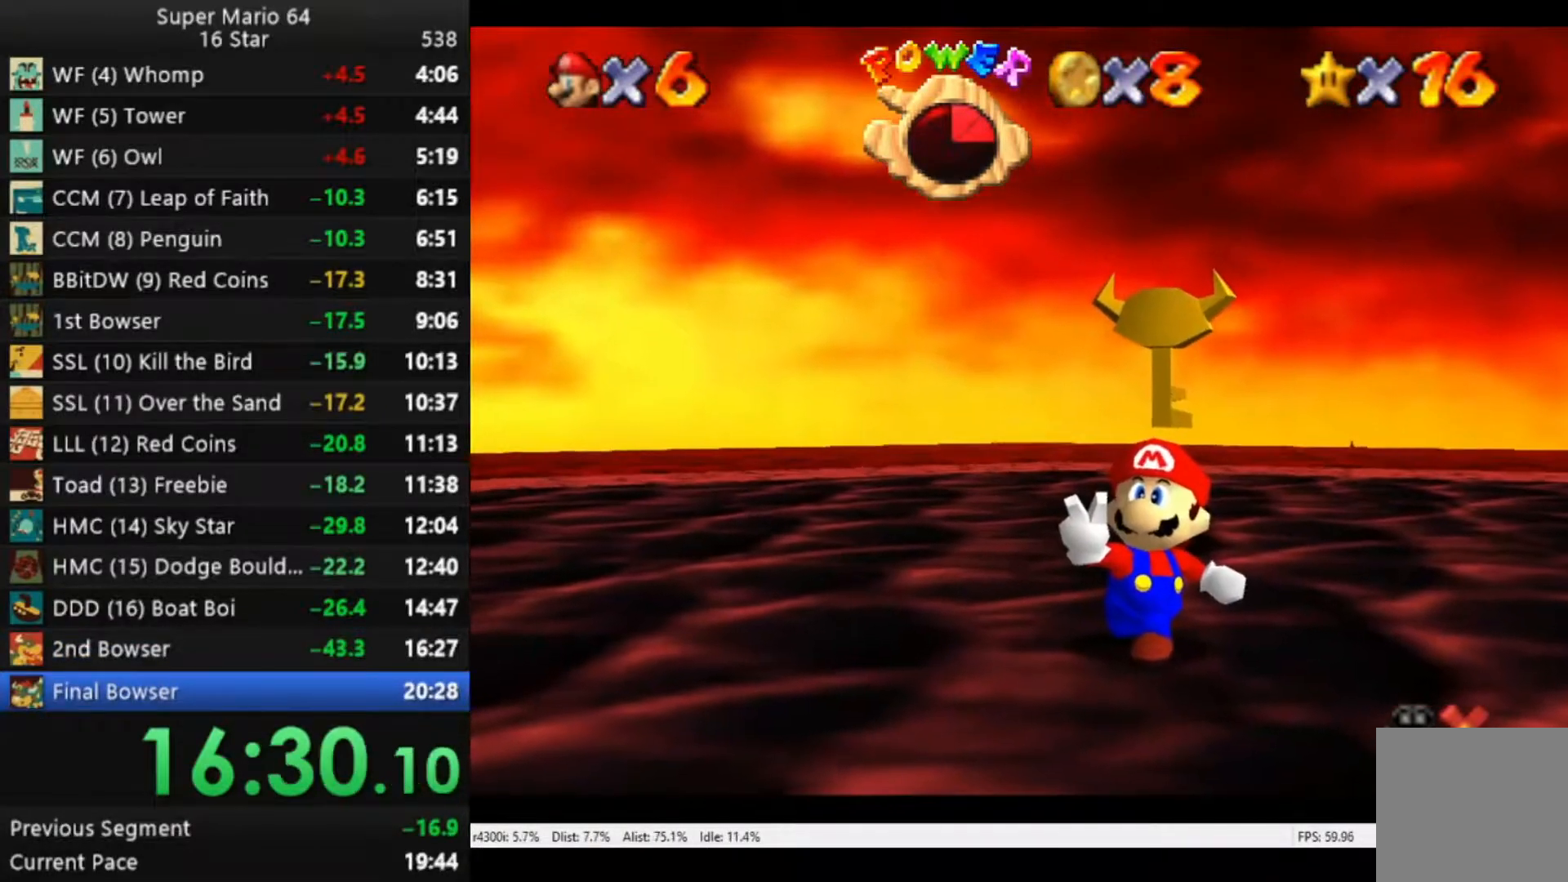
{"buttons": [], "left_stick": "center", "right_stick": "center", "events": [[50, "A", "down"], [117, "A", "up"], [217, "A", "down"], [283, "A", "up"], [383, "A", "down"], [483, "A", "up"]]}
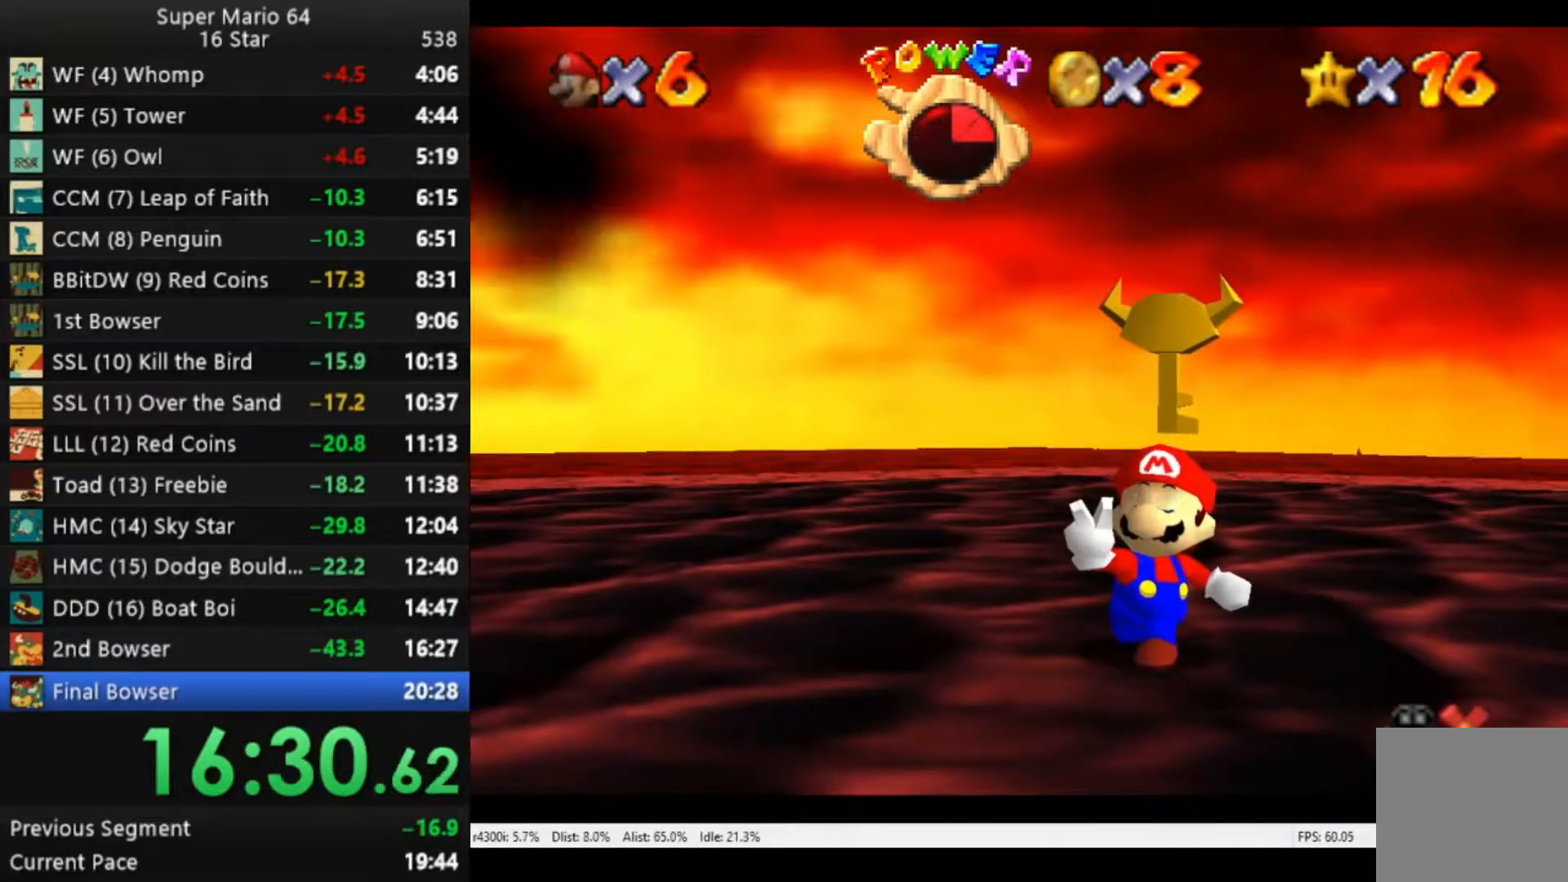
{"buttons": ["A"], "left_stick": "center", "right_stick": "center", "events": [[83, "A", "down"], [150, "A", "up"], [283, "A", "down"], [317, "A", "up"], [450, "A", "down"]]}
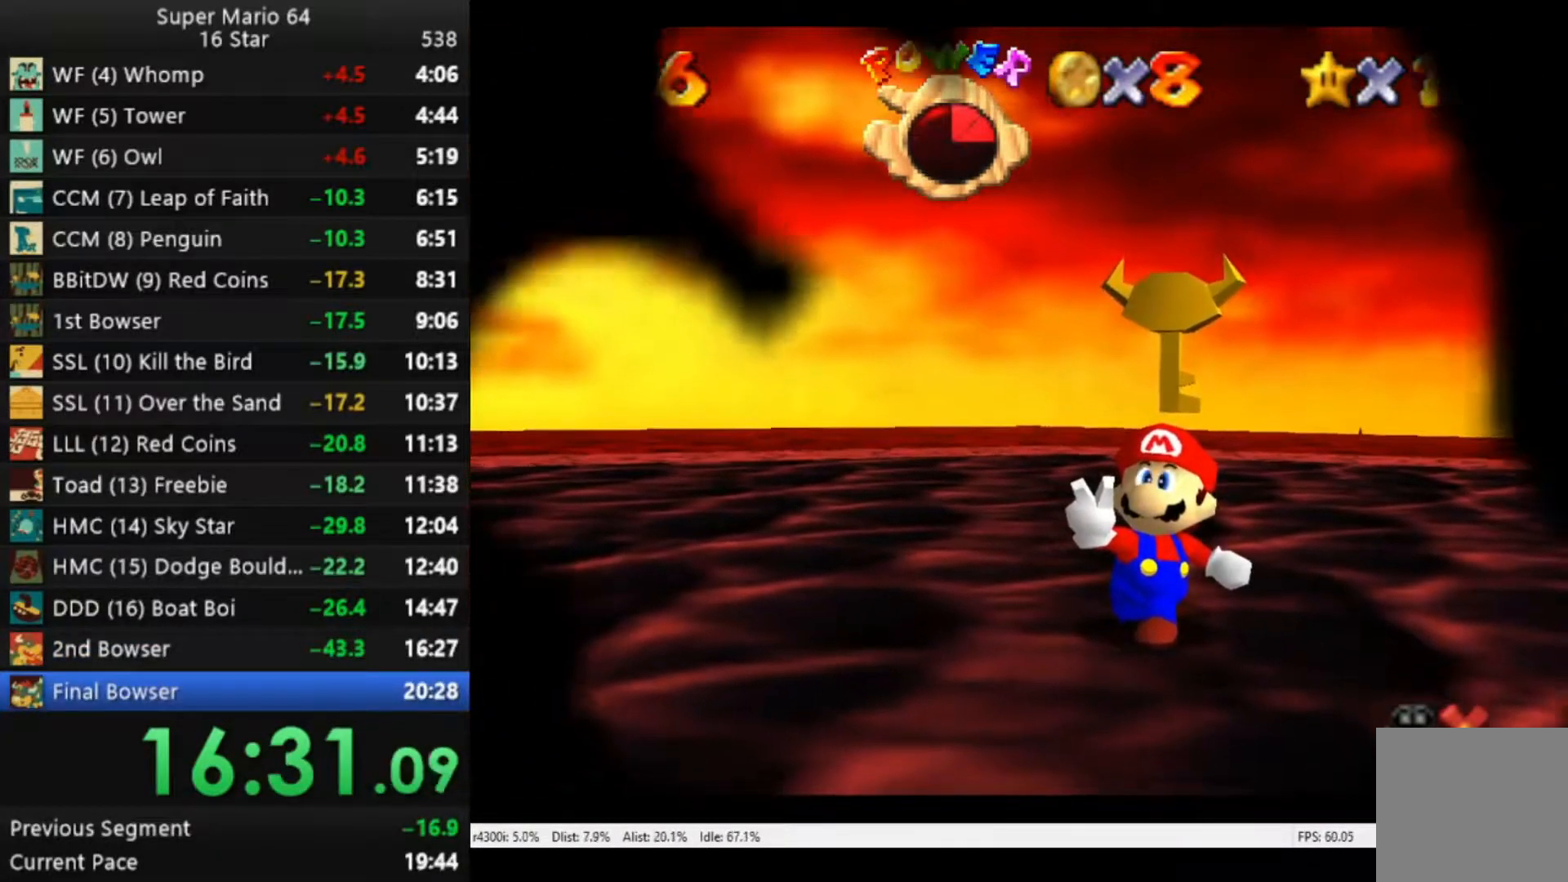
{"buttons": [], "left_stick": "down", "right_stick": "center", "events": [[17, "A", "up"], [117, "A", "down"], [217, "A", "up"], [483, "left_stick", "down"]]}
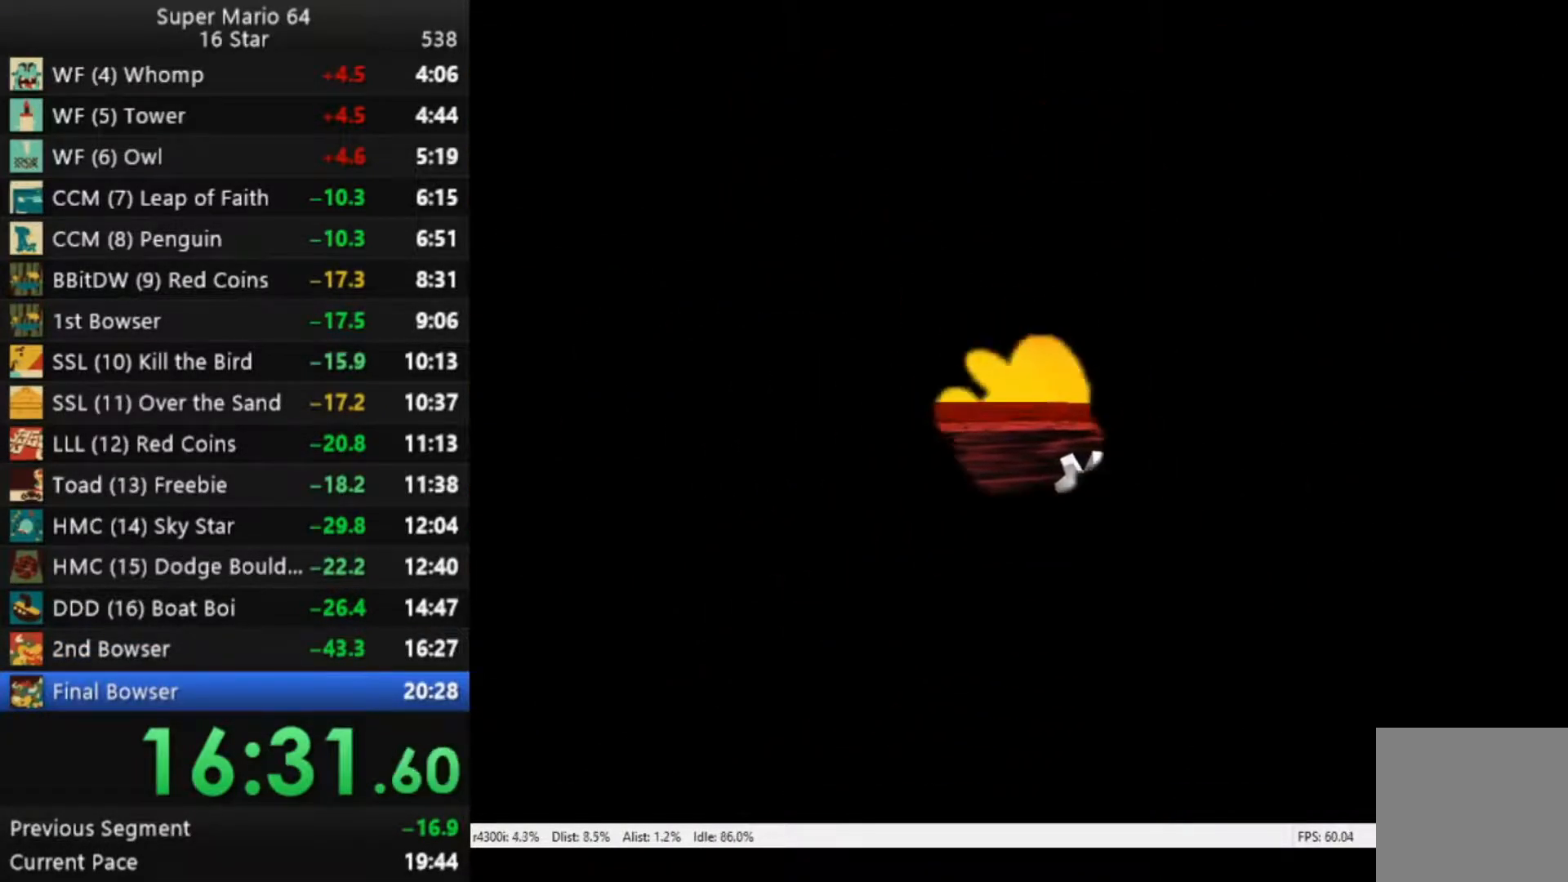
{"buttons": [], "left_stick": "down", "right_stick": "center", "events": [[83, "left_stick", "center"], [150, "left_stick", "down"]]}
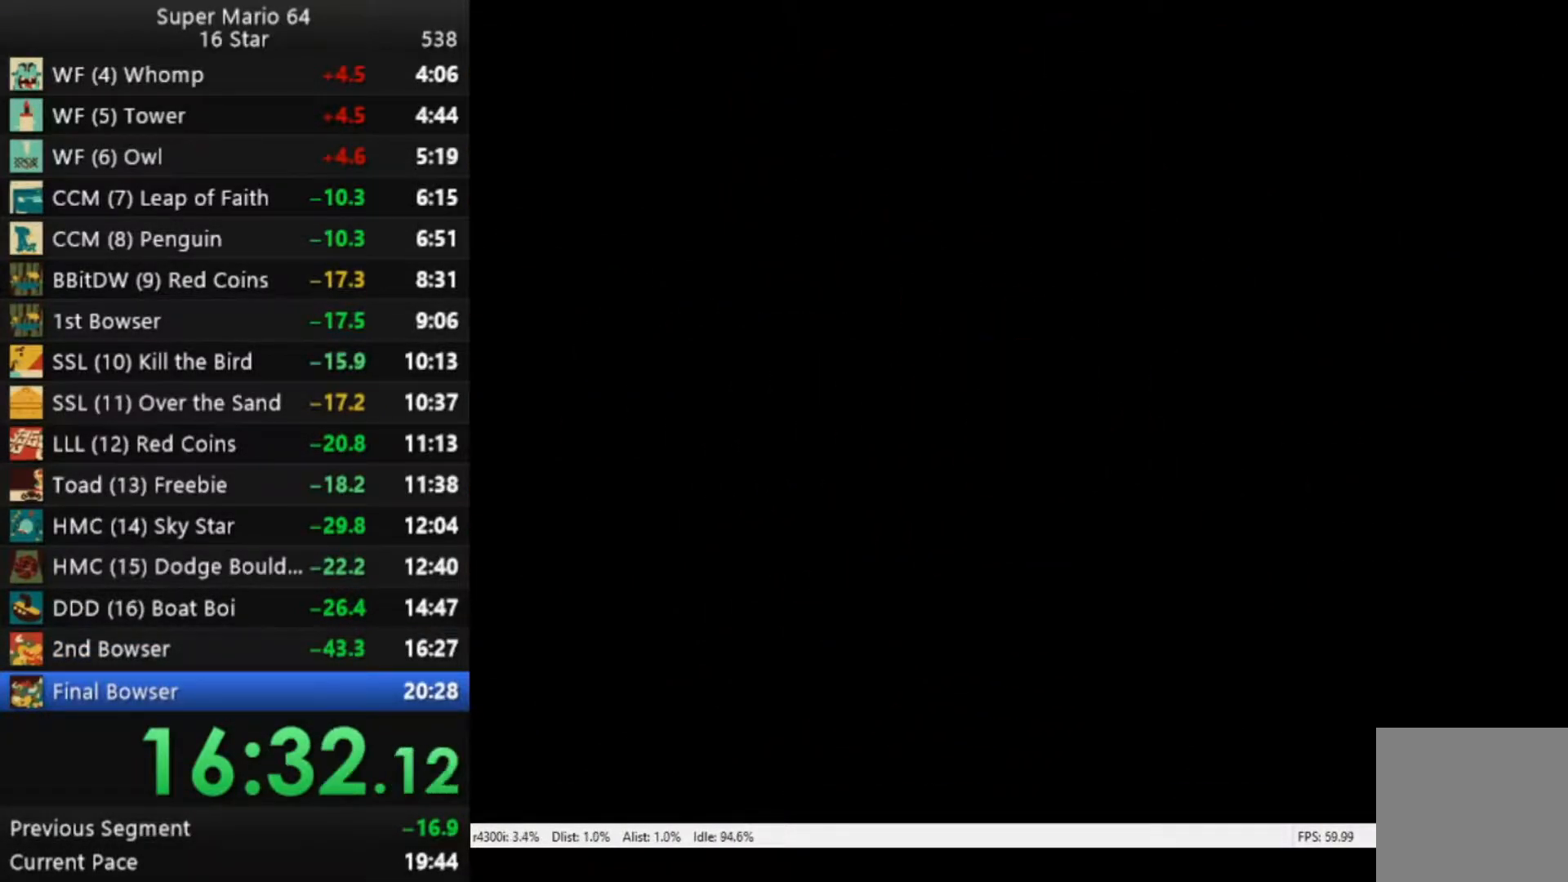
{"buttons": [], "left_stick": "down", "right_stick": "center", "events": []}
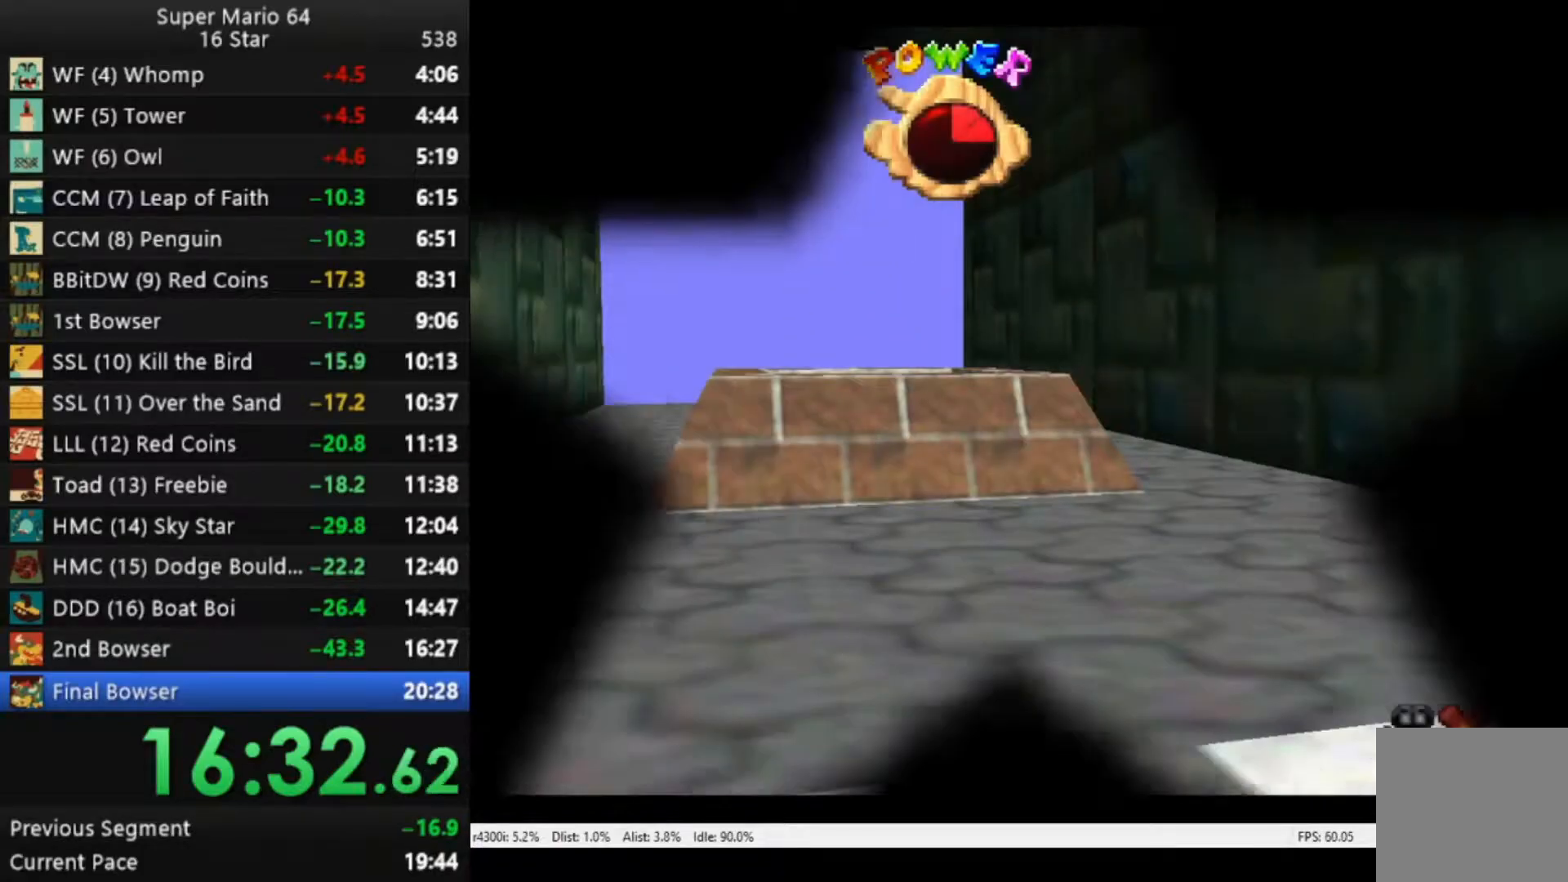
{"buttons": [], "left_stick": "down", "right_stick": "center", "events": [[217, "left_stick", "center"], [283, "left_stick", "down"], [350, "left_stick", "center"], [417, "left_stick", "down"]]}
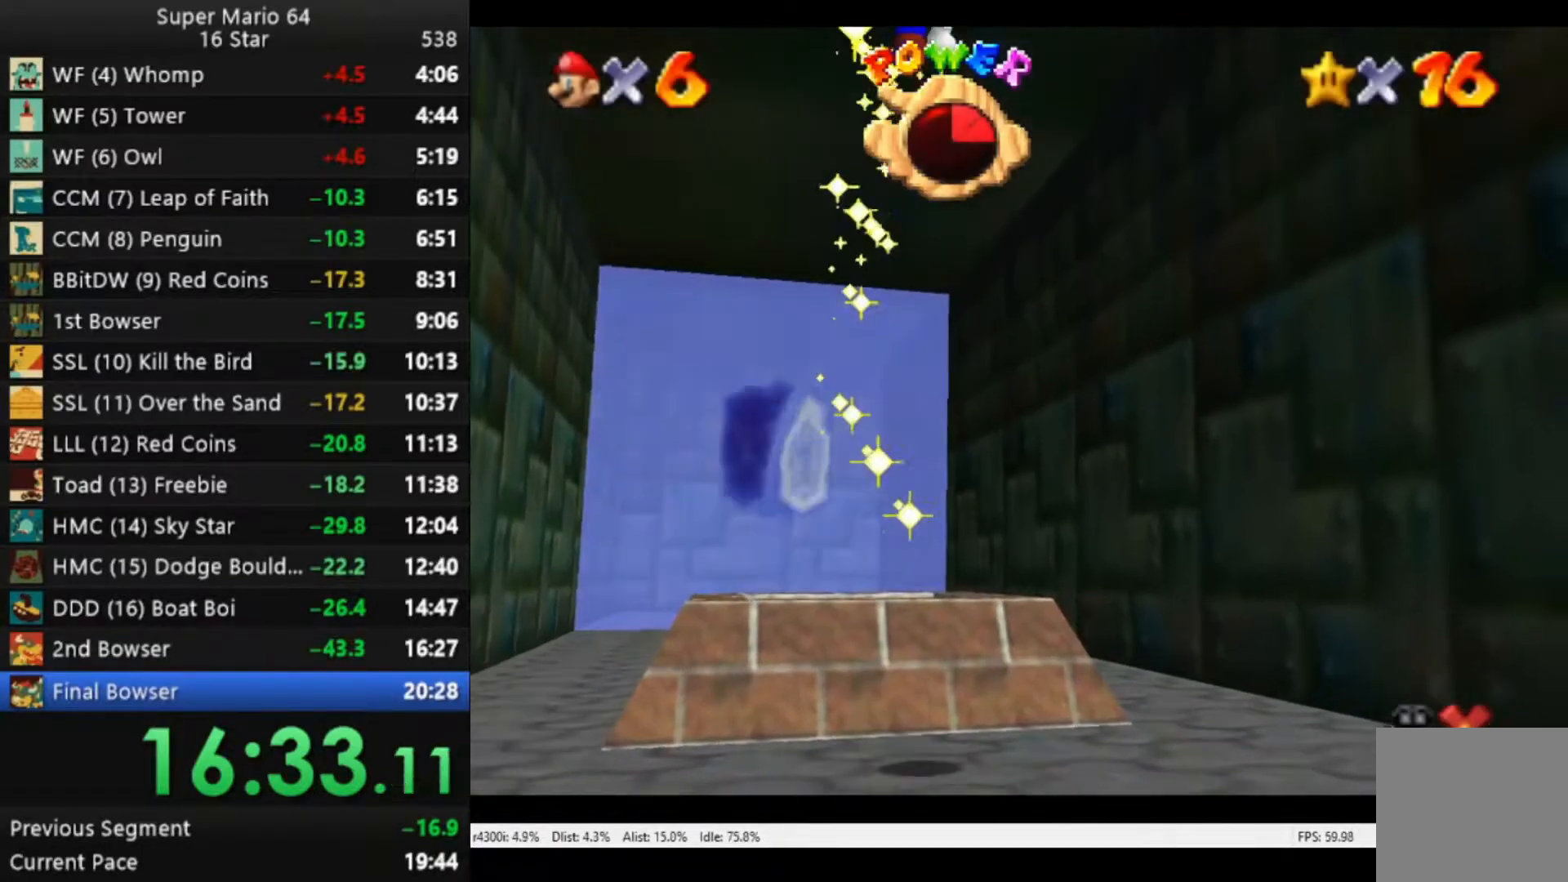
{"buttons": [], "left_stick": "down", "right_stick": "center", "events": []}
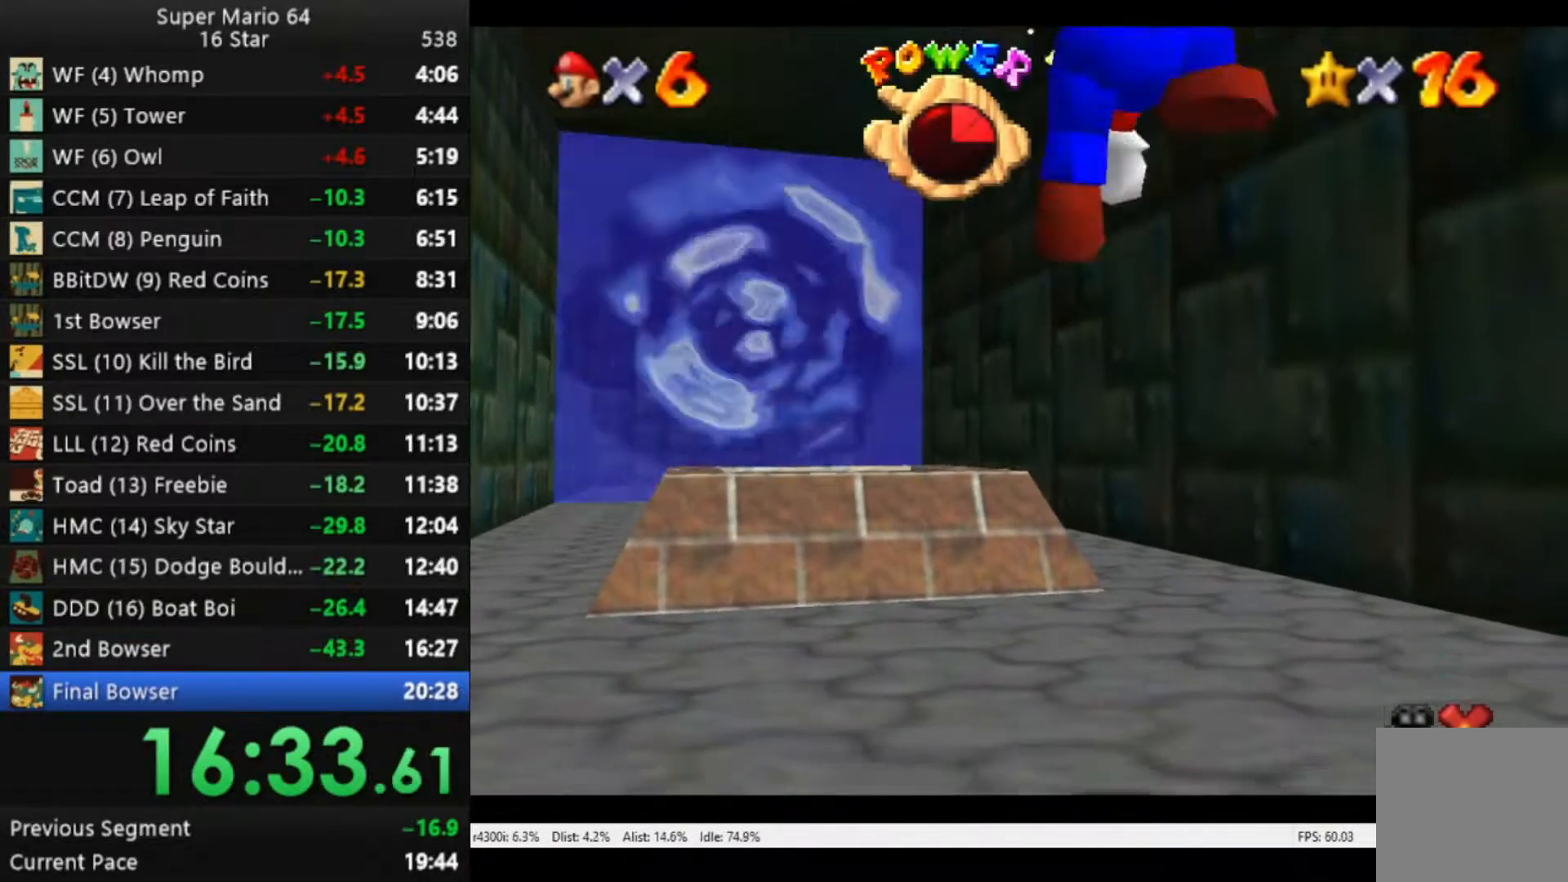
{"buttons": [], "left_stick": "down", "right_stick": "center", "events": [[83, "left_stick", "center"], [150, "left_stick", "down"], [250, "left_stick", "center"], [317, "left_stick", "down"]]}
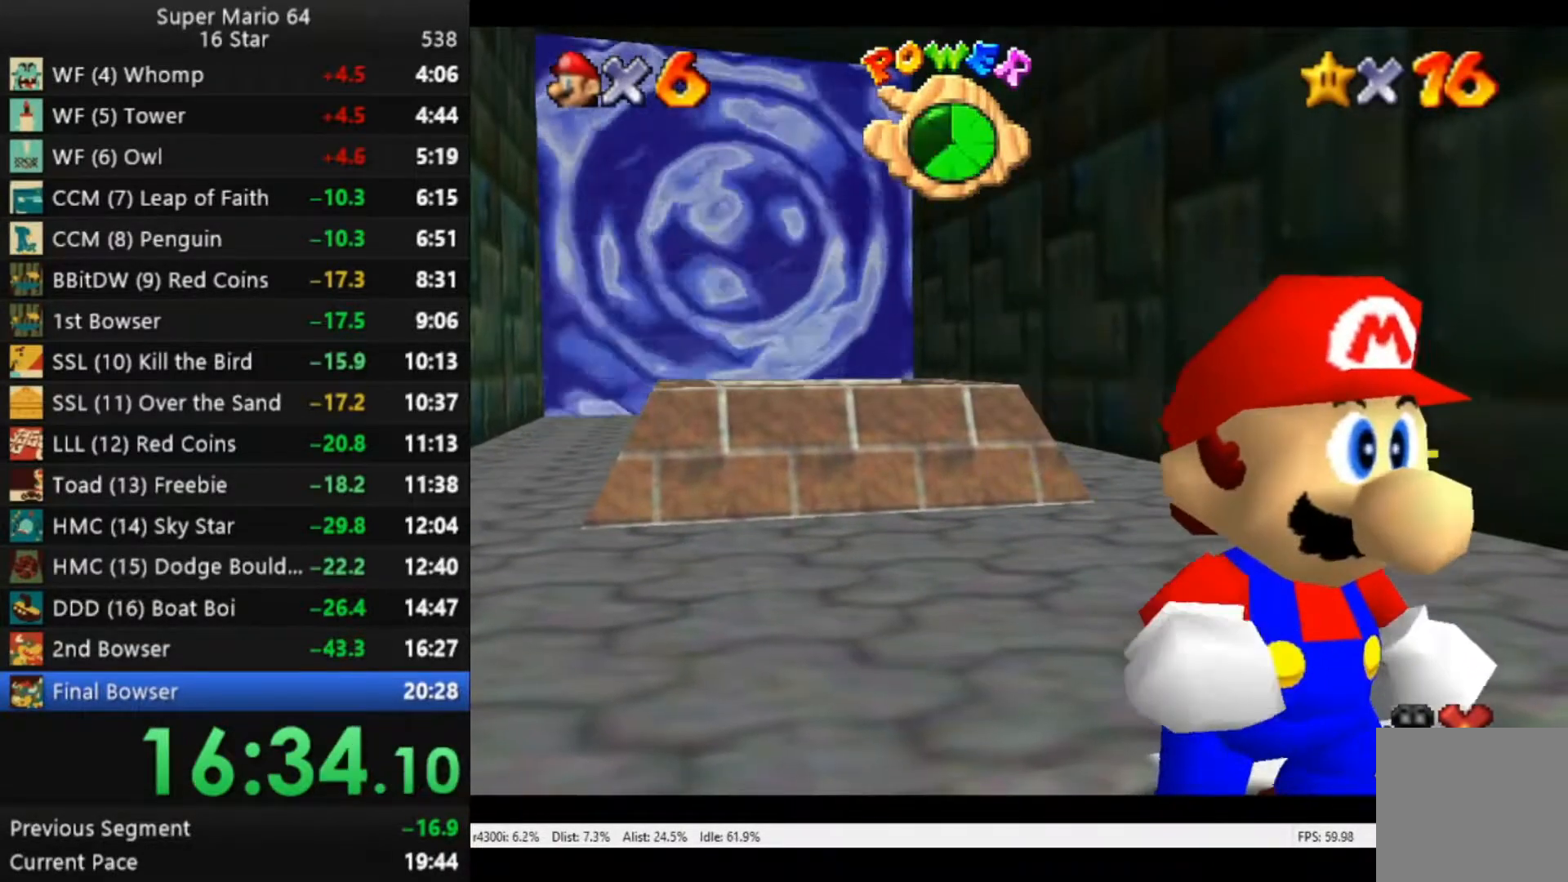
{"buttons": [], "left_stick": "down", "right_stick": "center", "events": [[383, "left_stick", "center"], [450, "left_stick", "down"]]}
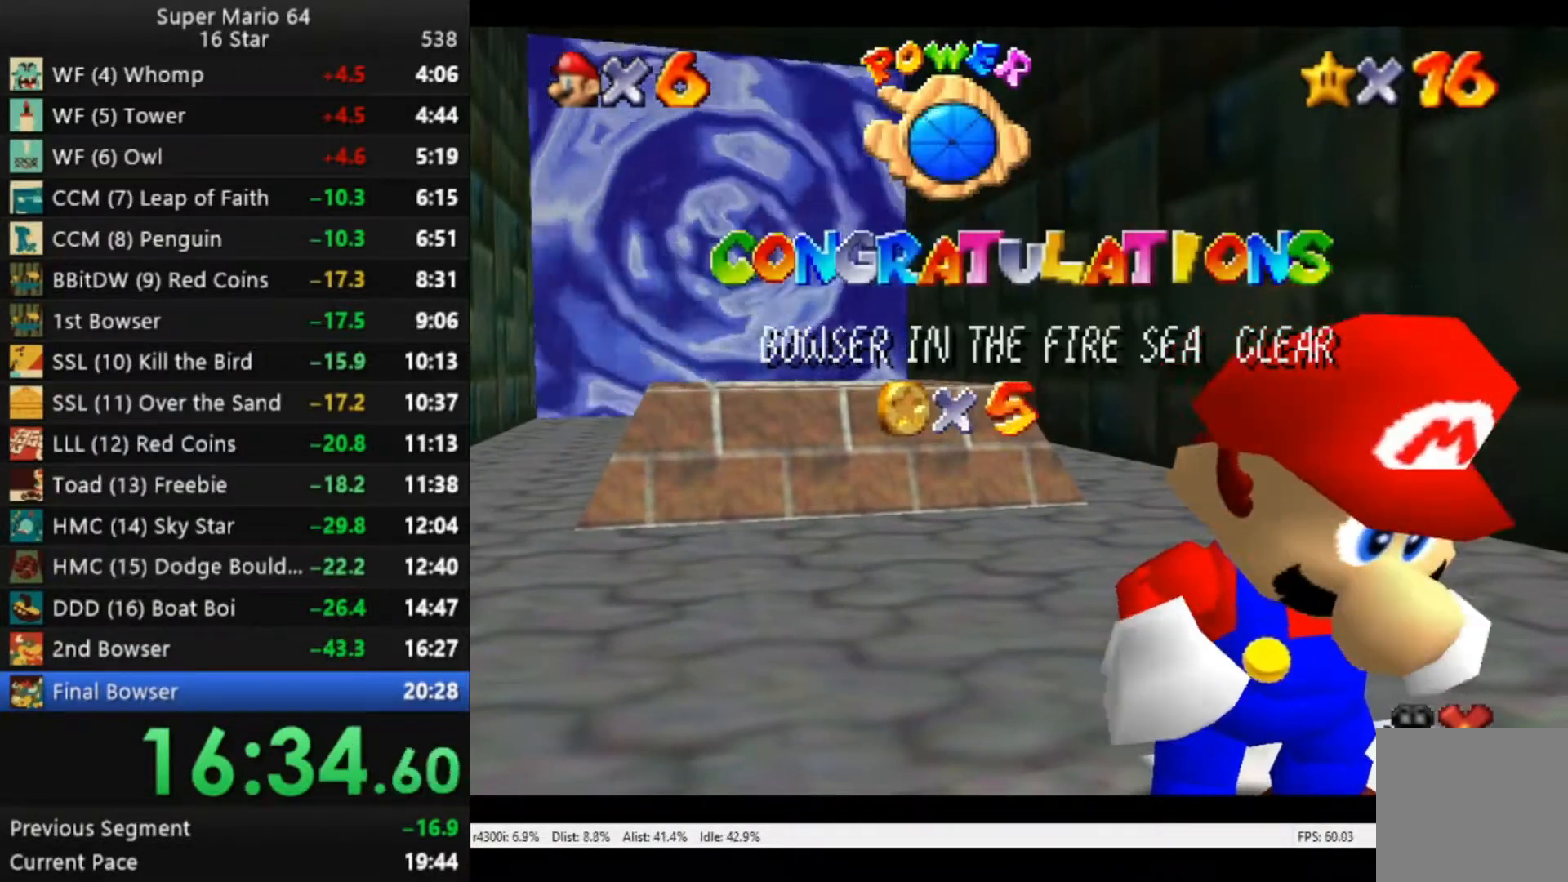
{"buttons": [], "left_stick": "down", "right_stick": "center", "events": [[83, "left_stick", "center"], [150, "left_stick", "down"], [417, "left_stick", "center"], [483, "left_stick", "down"]]}
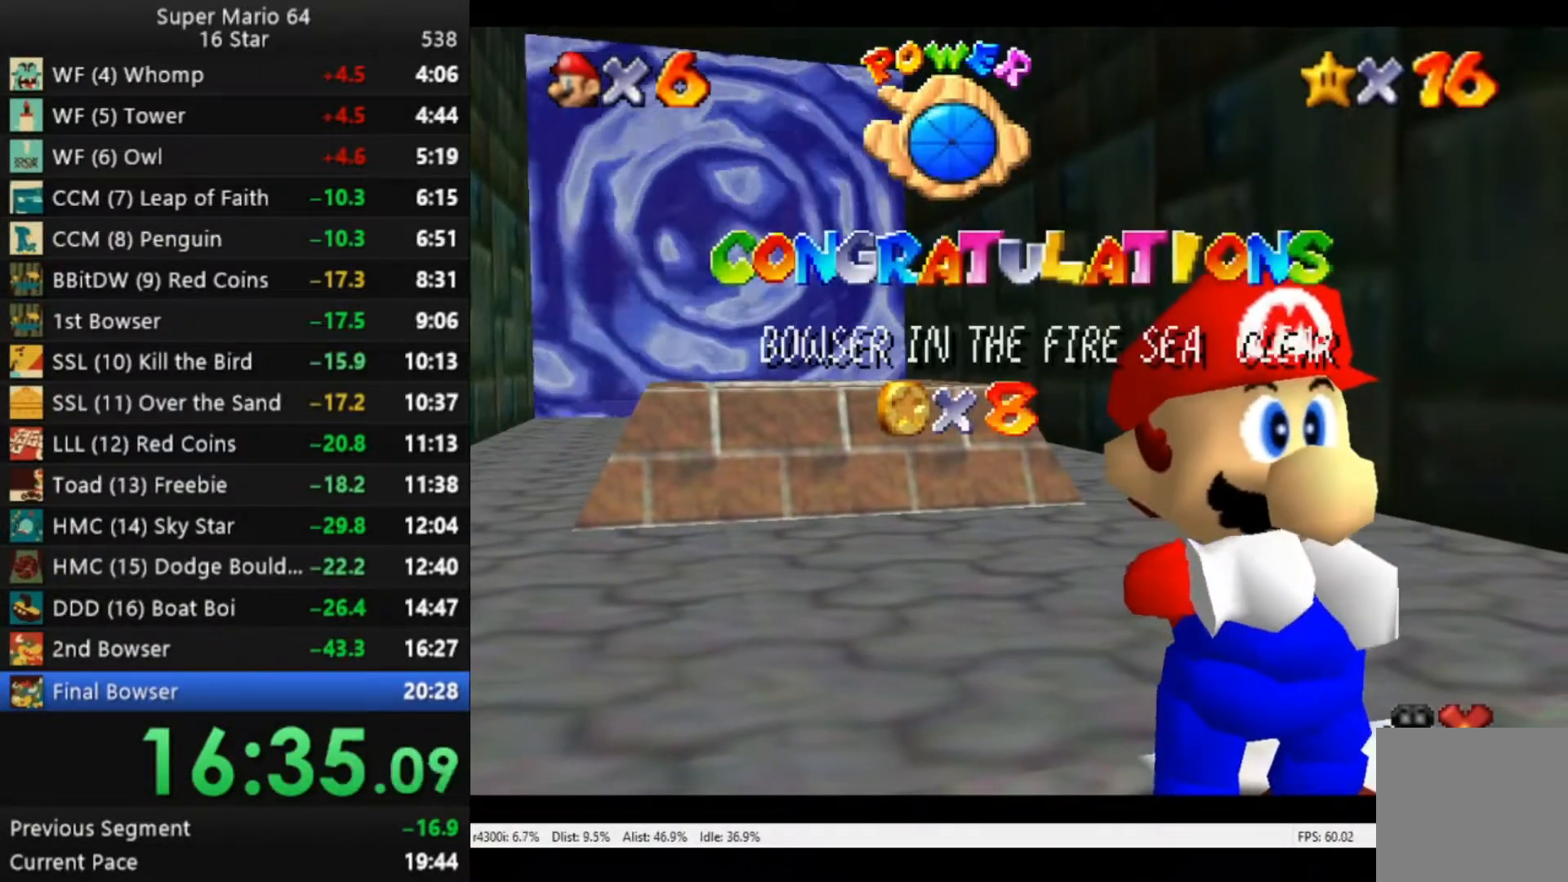
{"buttons": [], "left_stick": "down", "right_stick": "center", "events": [[83, "left_stick", "center"], [150, "left_stick", "down"], [250, "left_stick", "center"], [317, "left_stick", "down"], [417, "left_stick", "center"], [483, "left_stick", "down"]]}
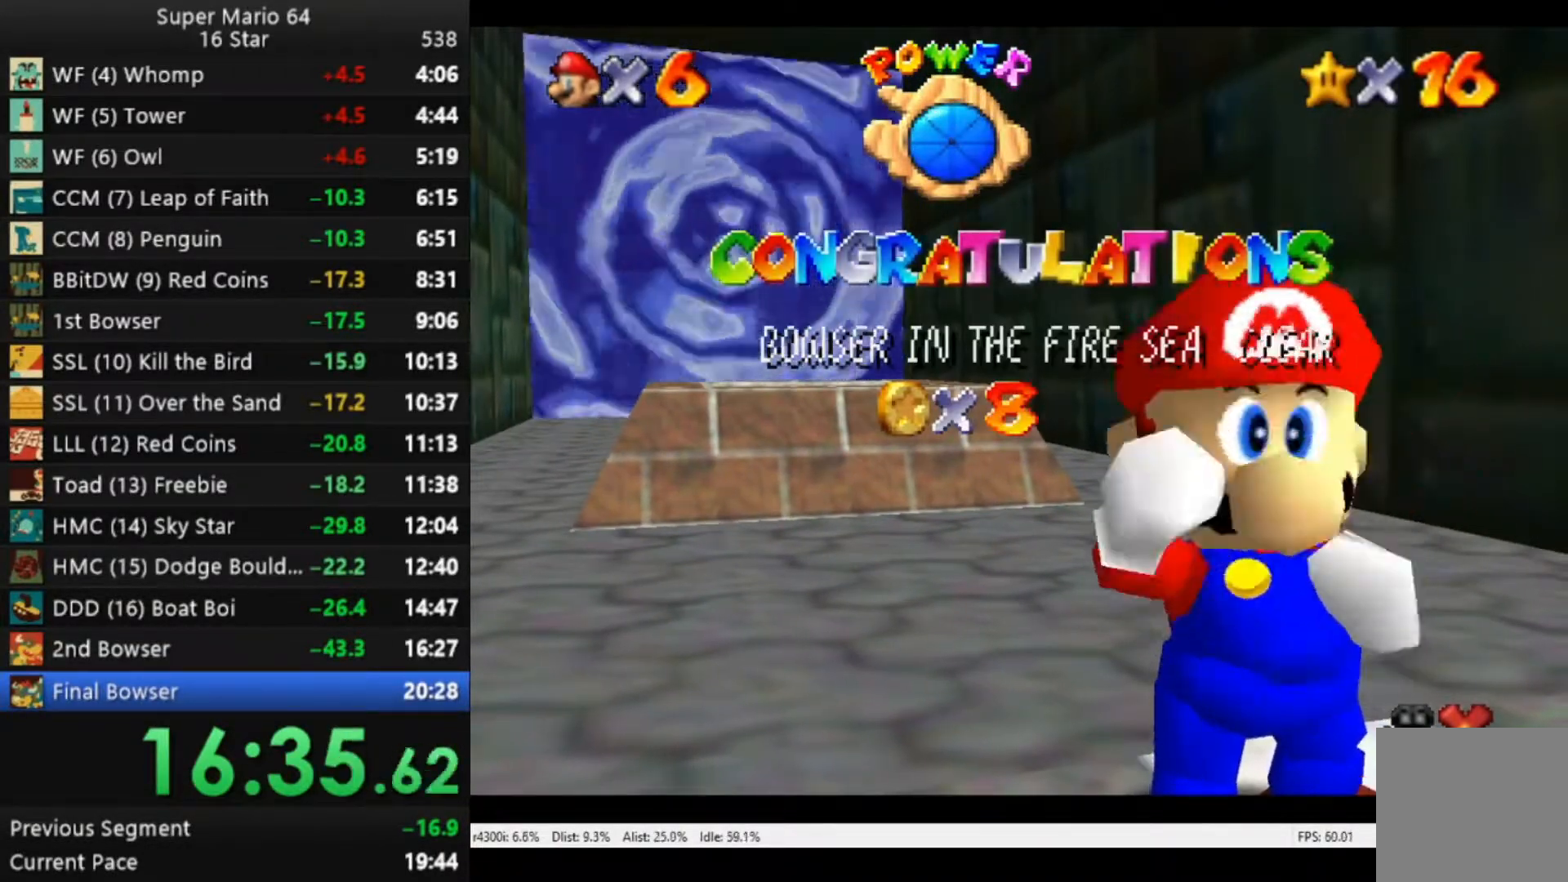
{"buttons": [], "left_stick": "down", "right_stick": "center", "events": [[83, "left_stick", "center"], [150, "left_stick", "down"], [250, "left_stick", "center"], [317, "left_stick", "down"], [417, "left_stick", "center"], [483, "left_stick", "down"]]}
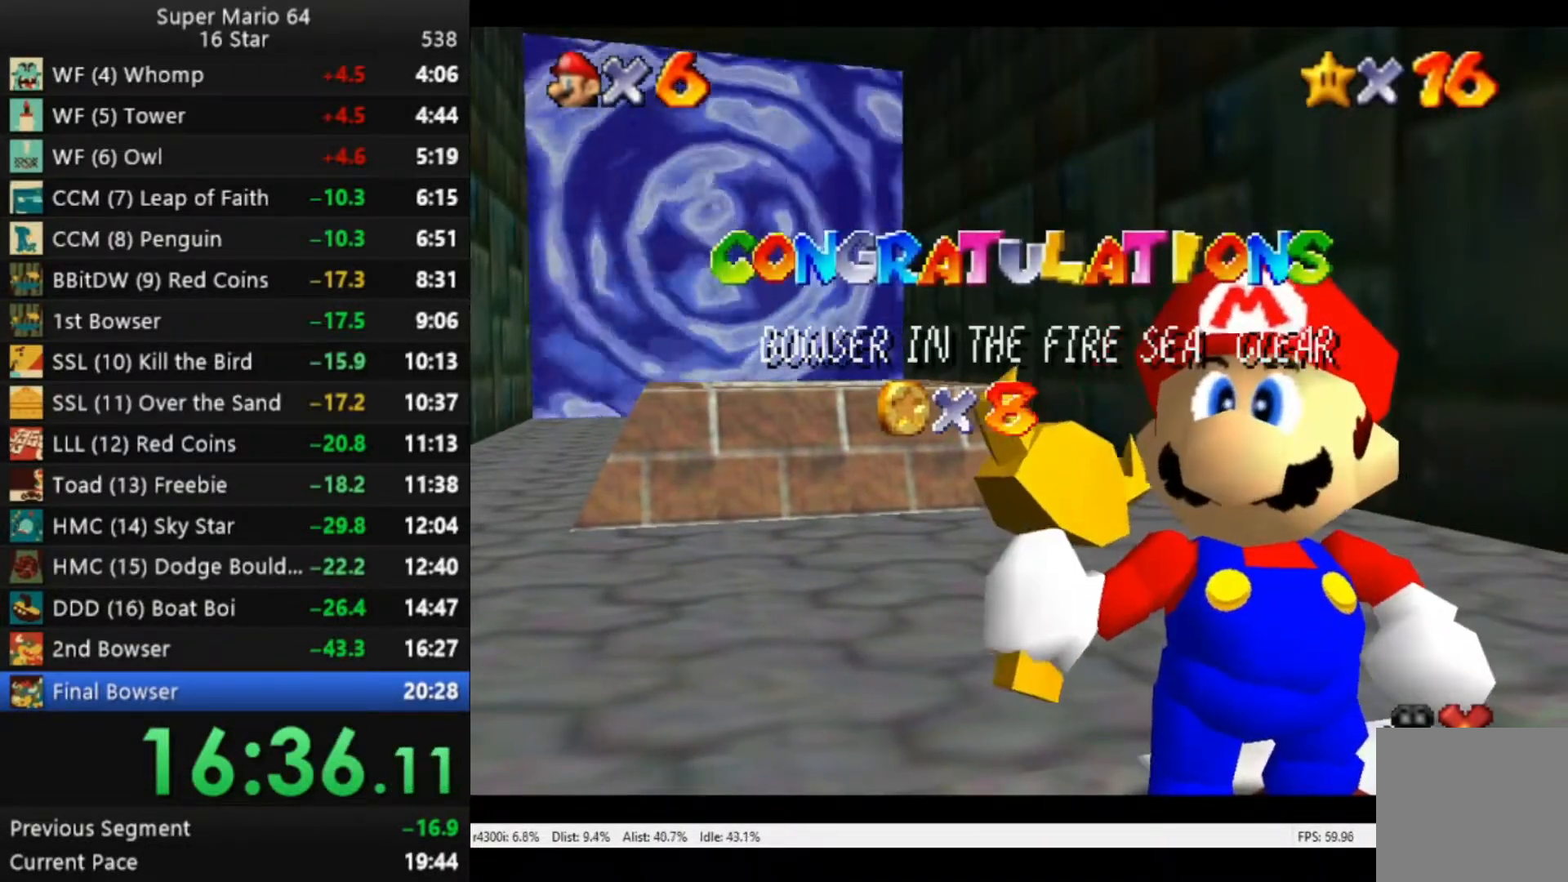
{"buttons": [], "left_stick": "down", "right_stick": "center", "events": [[250, "left_stick", "center"], [300, "left_stick", "down"]]}
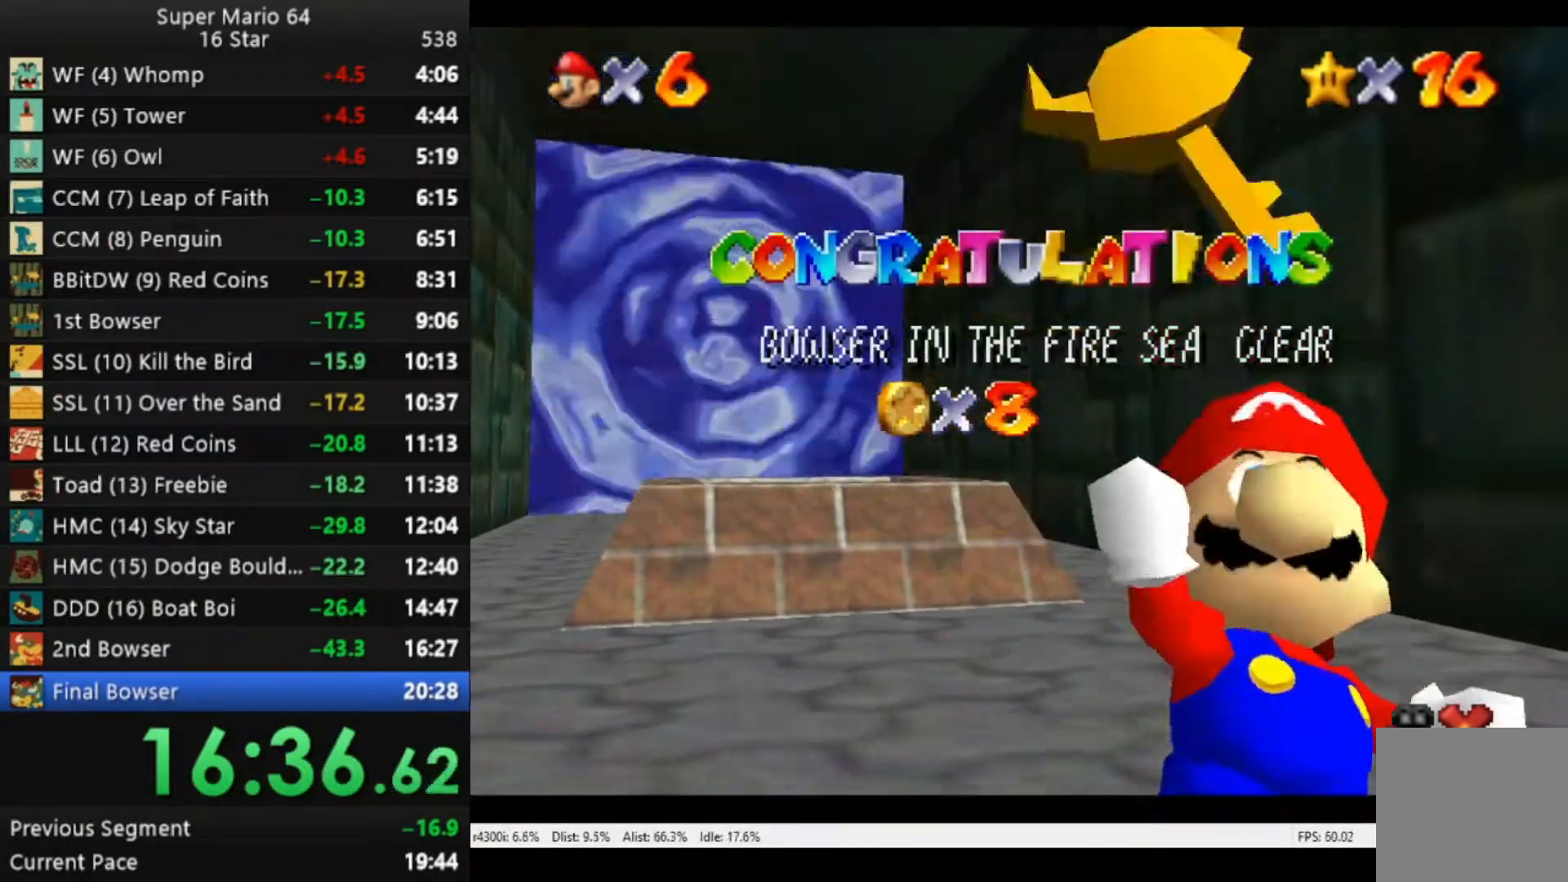
{"buttons": [], "left_stick": "down", "right_stick": "center", "events": [[217, "left_stick", "center"], [283, "left_stick", "down"], [383, "left_stick", "center"], [450, "left_stick", "down"]]}
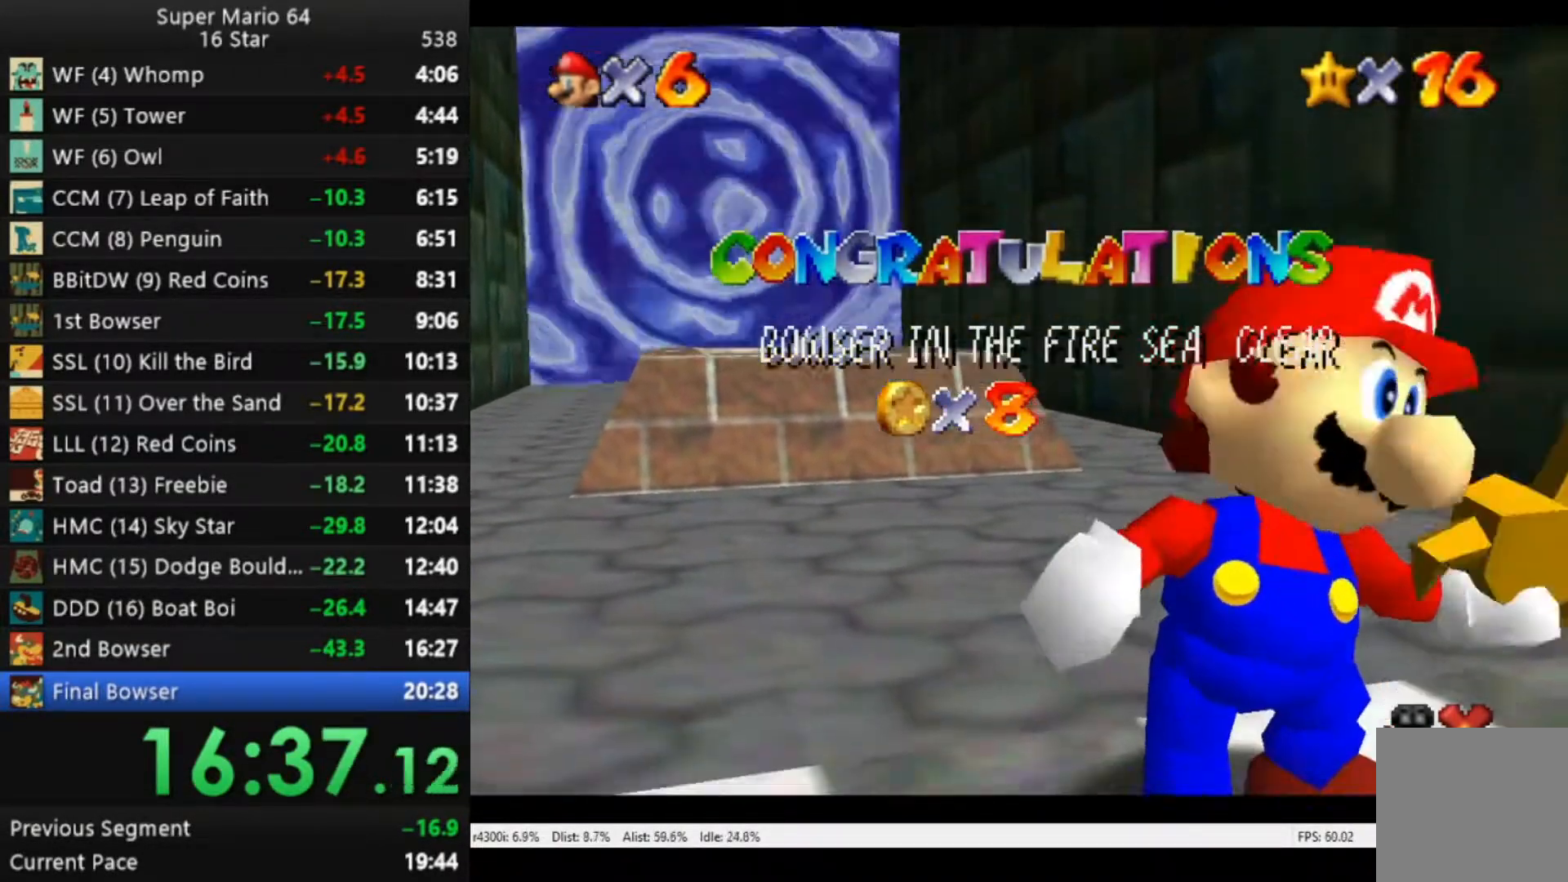
{"buttons": [], "left_stick": "center", "right_stick": "center", "events": [[83, "left_stick", "center"], [150, "left_stick", "down"], [250, "left_stick", "center"], [317, "left_stick", "down"], [450, "left_stick", "center"]]}